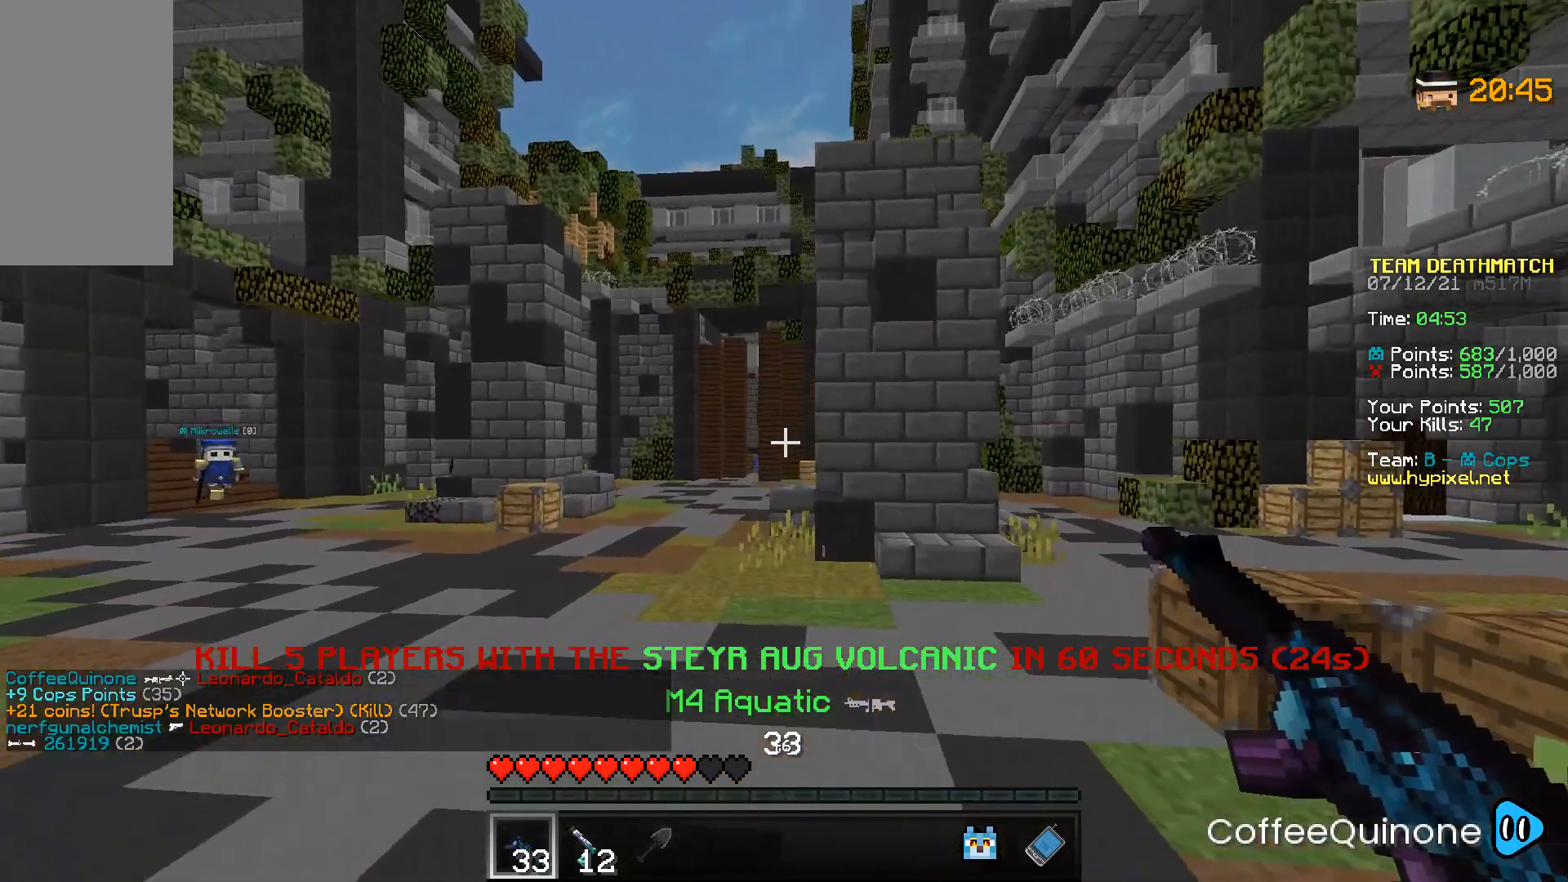
Gameplay with keyboard and mouse; each line is a JSON object with the keys and mouse buttons held at the frame after it. "events" lists presses ("down") and releases ("up") of "a", "d", "s", "space", "w", "mouse_left" and "mouse_right" between this image and that frame as [ms after this image, input, new state], when the widget could be followed in between. "mouse_left", "mouse_right" = the "left", "right" buttons of the "mouse" list. No other keys are recorded. Fast repeated clicks can show as one long hold. Mouse movement is not recorded.
{"keys": ["a", "w"], "mouse": ["right"], "events": [[434, "mouse_right", "down"]]}
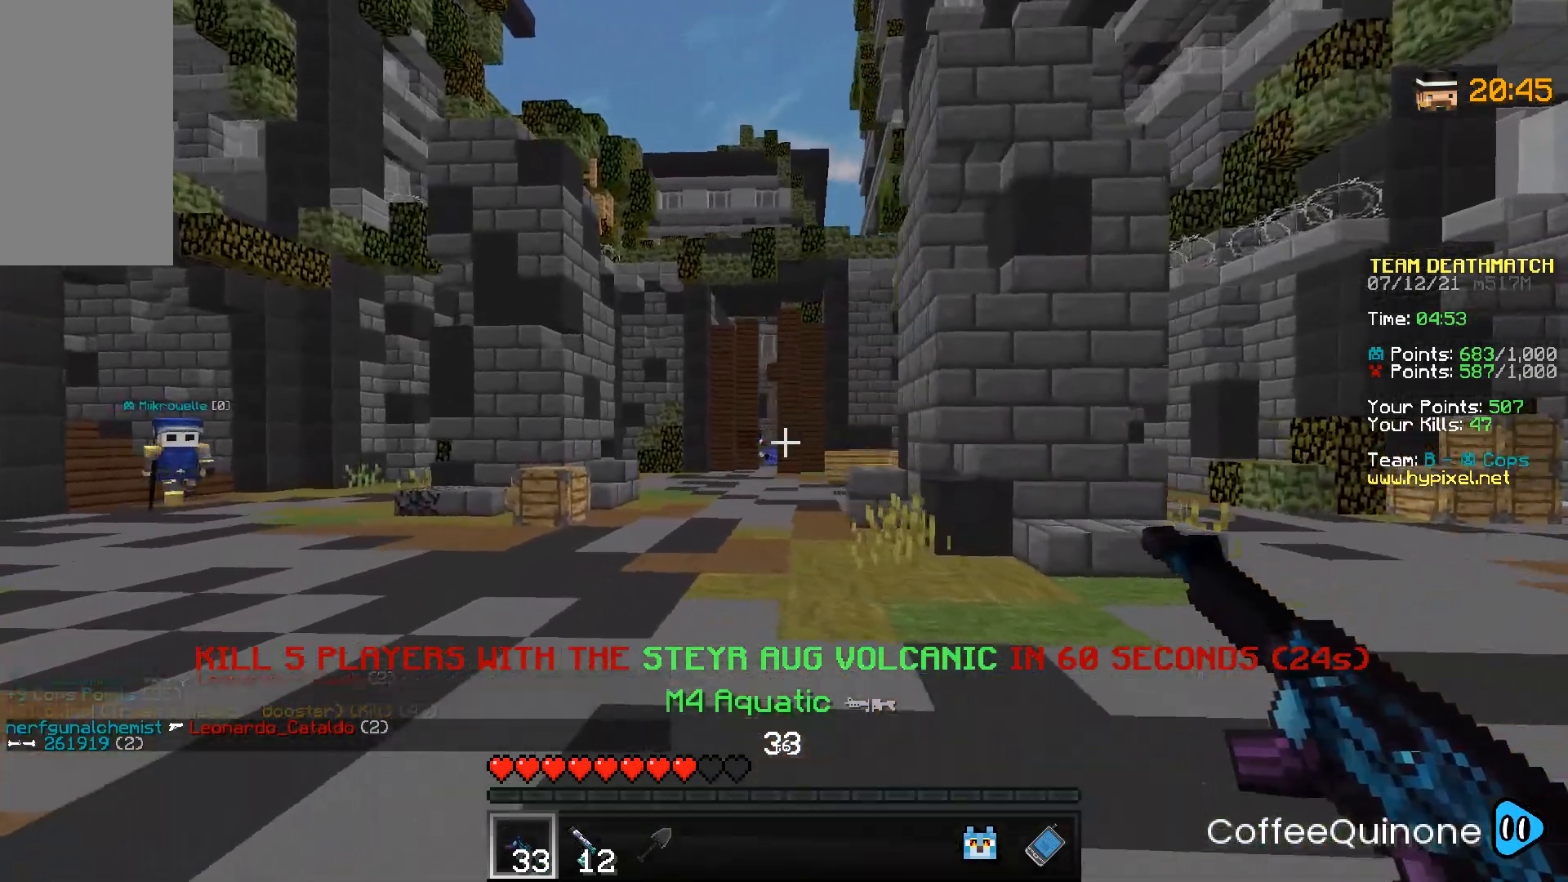
{"keys": ["d"], "mouse": ["right"], "events": [[300, "w", "up"], [367, "a", "up"], [434, "d", "down"]]}
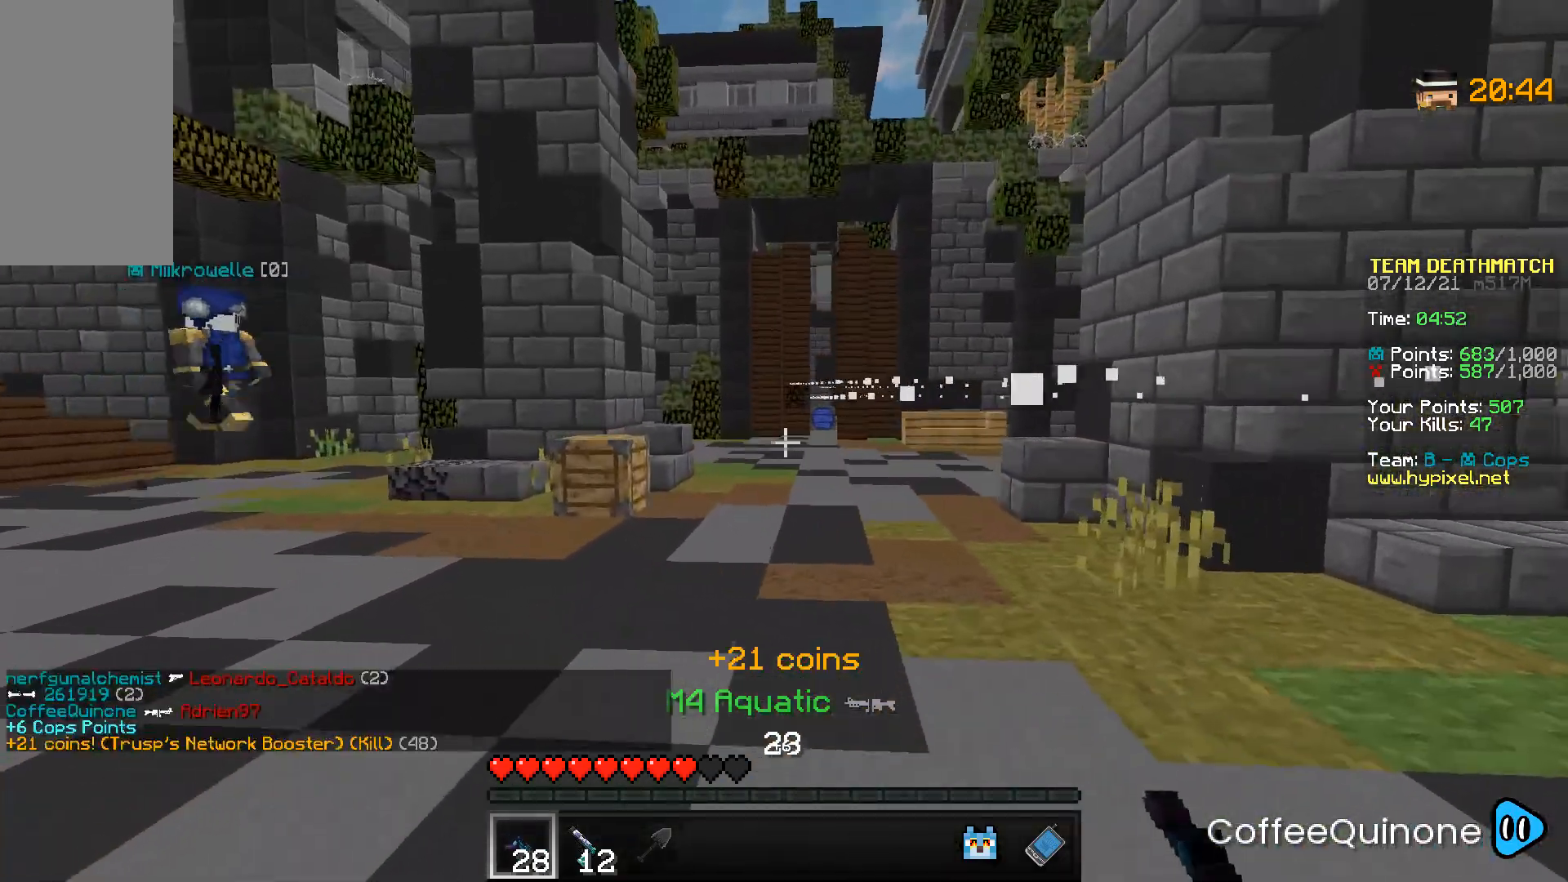
{"keys": ["w"], "mouse": [], "events": [[334, "mouse_right", "up"], [367, "w", "down"], [468, "d", "up"]]}
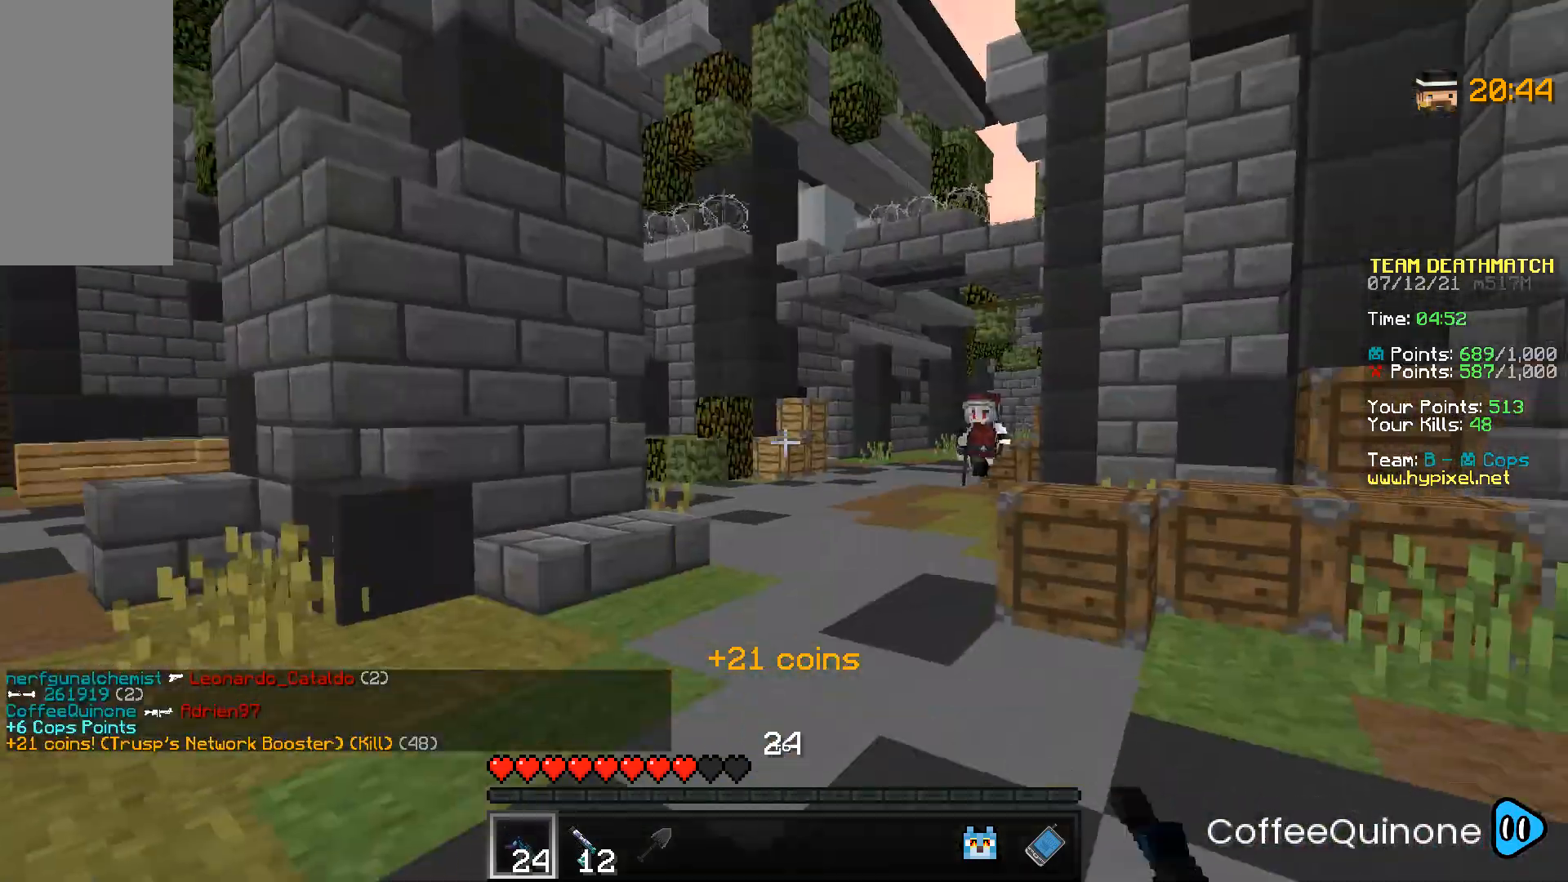
{"keys": ["a", "w"], "mouse": ["right"], "events": [[200, "a", "down"], [233, "a", "up"], [367, "mouse_right", "down"], [467, "a", "down"]]}
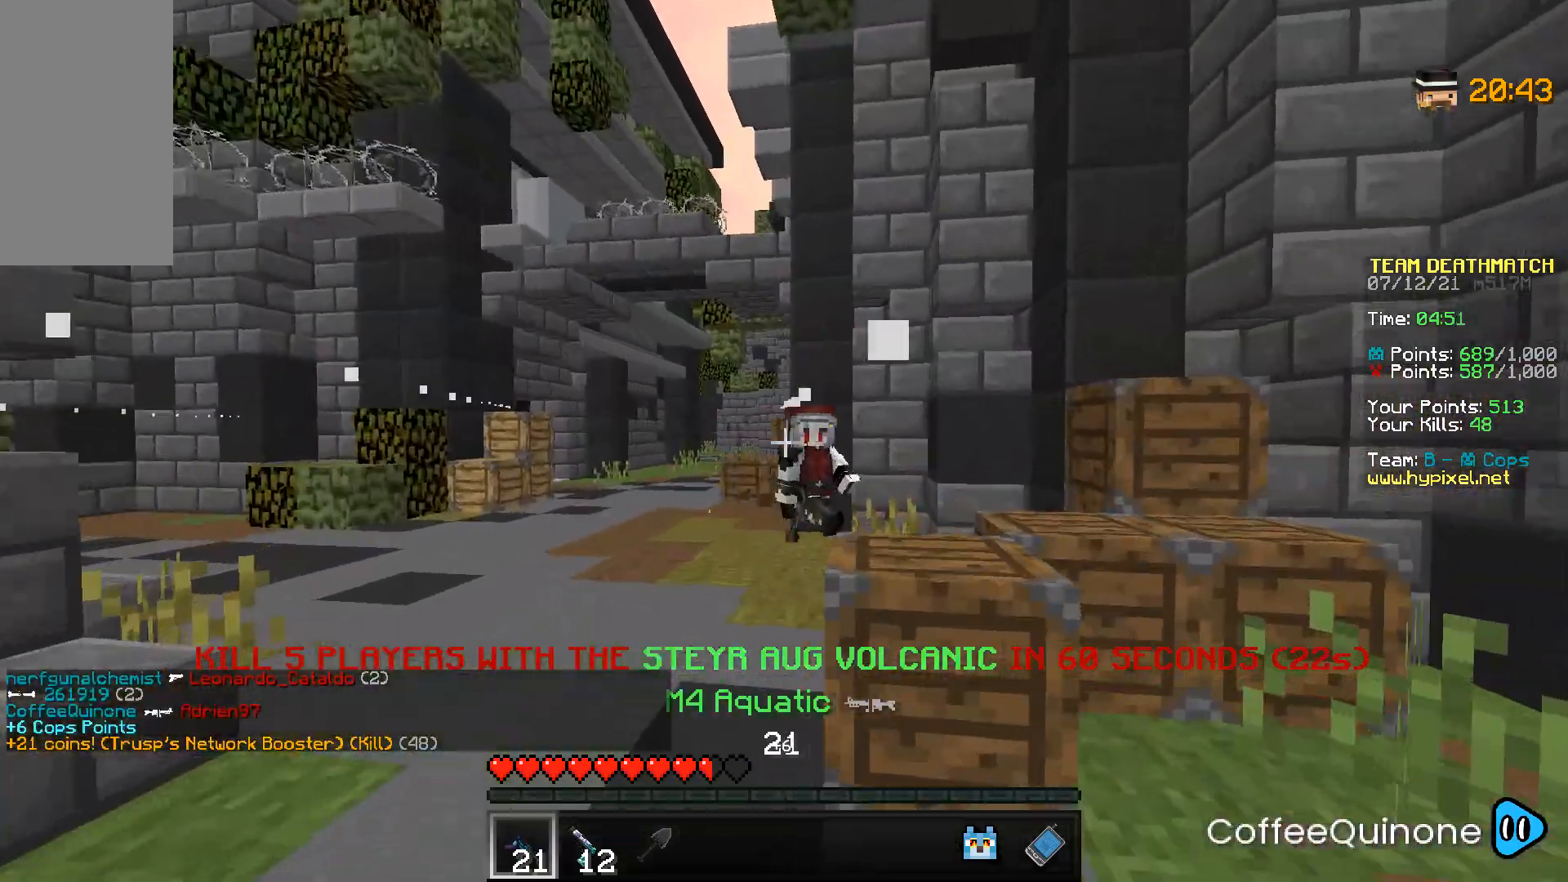
{"keys": ["a"], "mouse": ["right"], "events": [[201, "w", "up"]]}
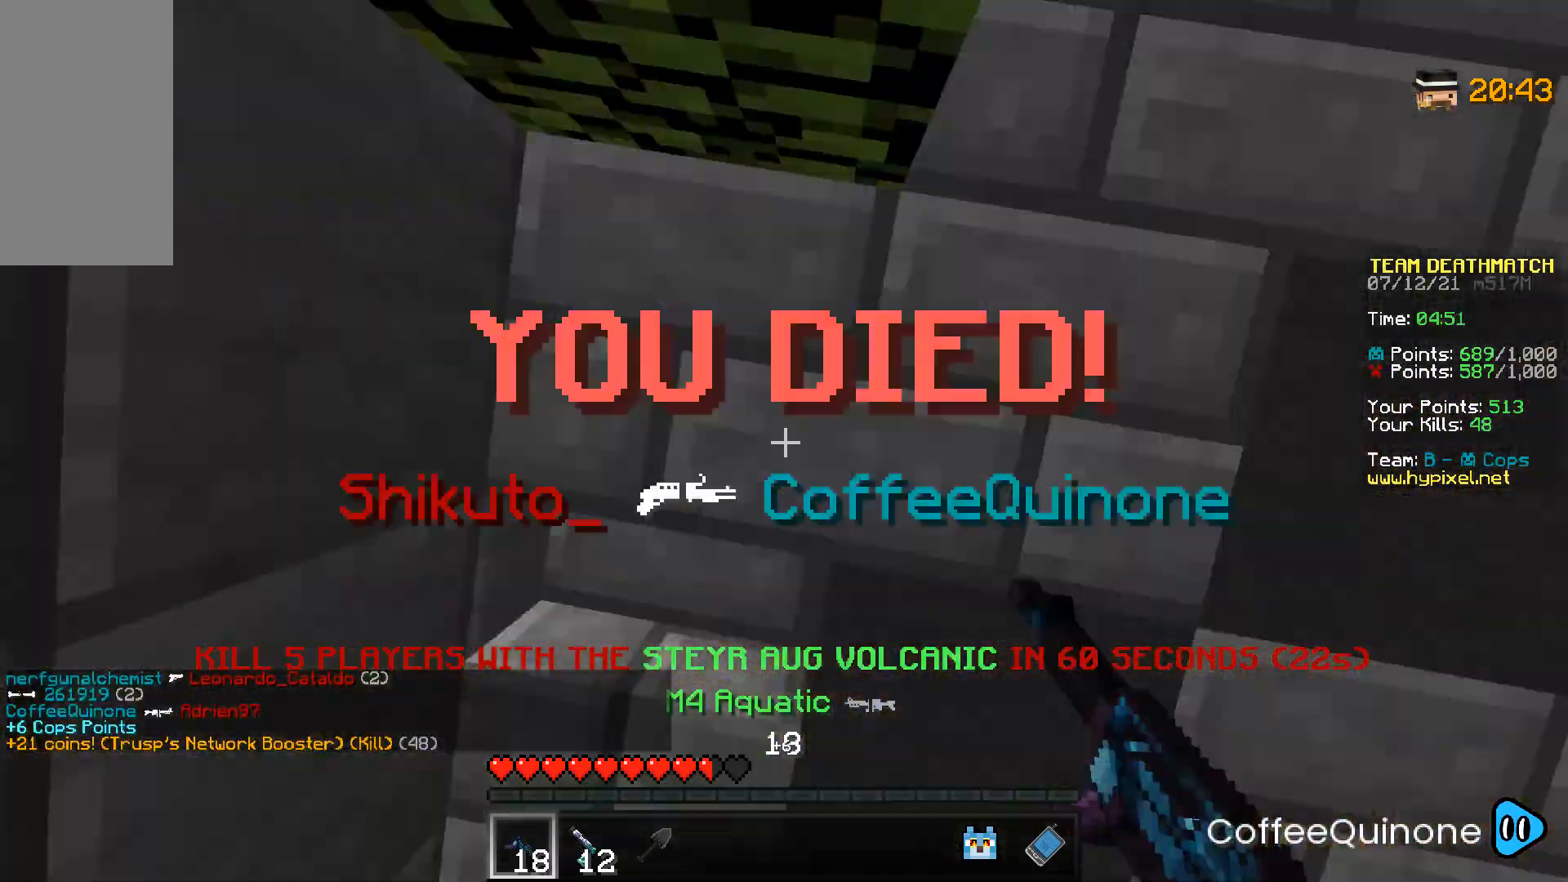
{"keys": ["w"], "mouse": [], "events": [[267, "a", "up"], [300, "mouse_right", "up"], [300, "w", "down"]]}
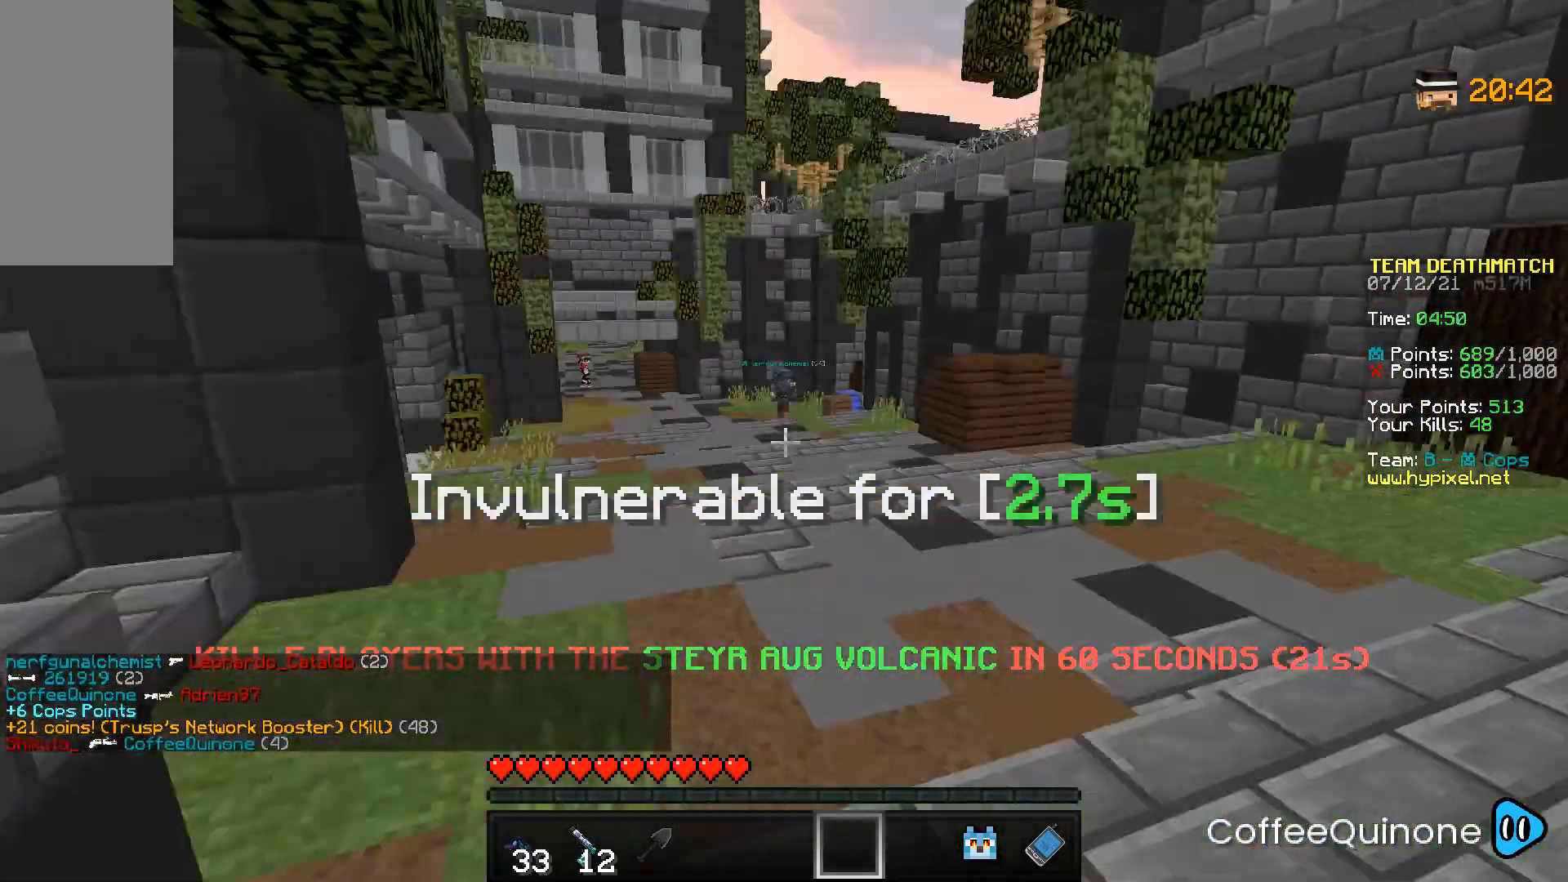
{"keys": ["w"], "mouse": [], "events": [[101, "space", "down"], [367, "space", "up"]]}
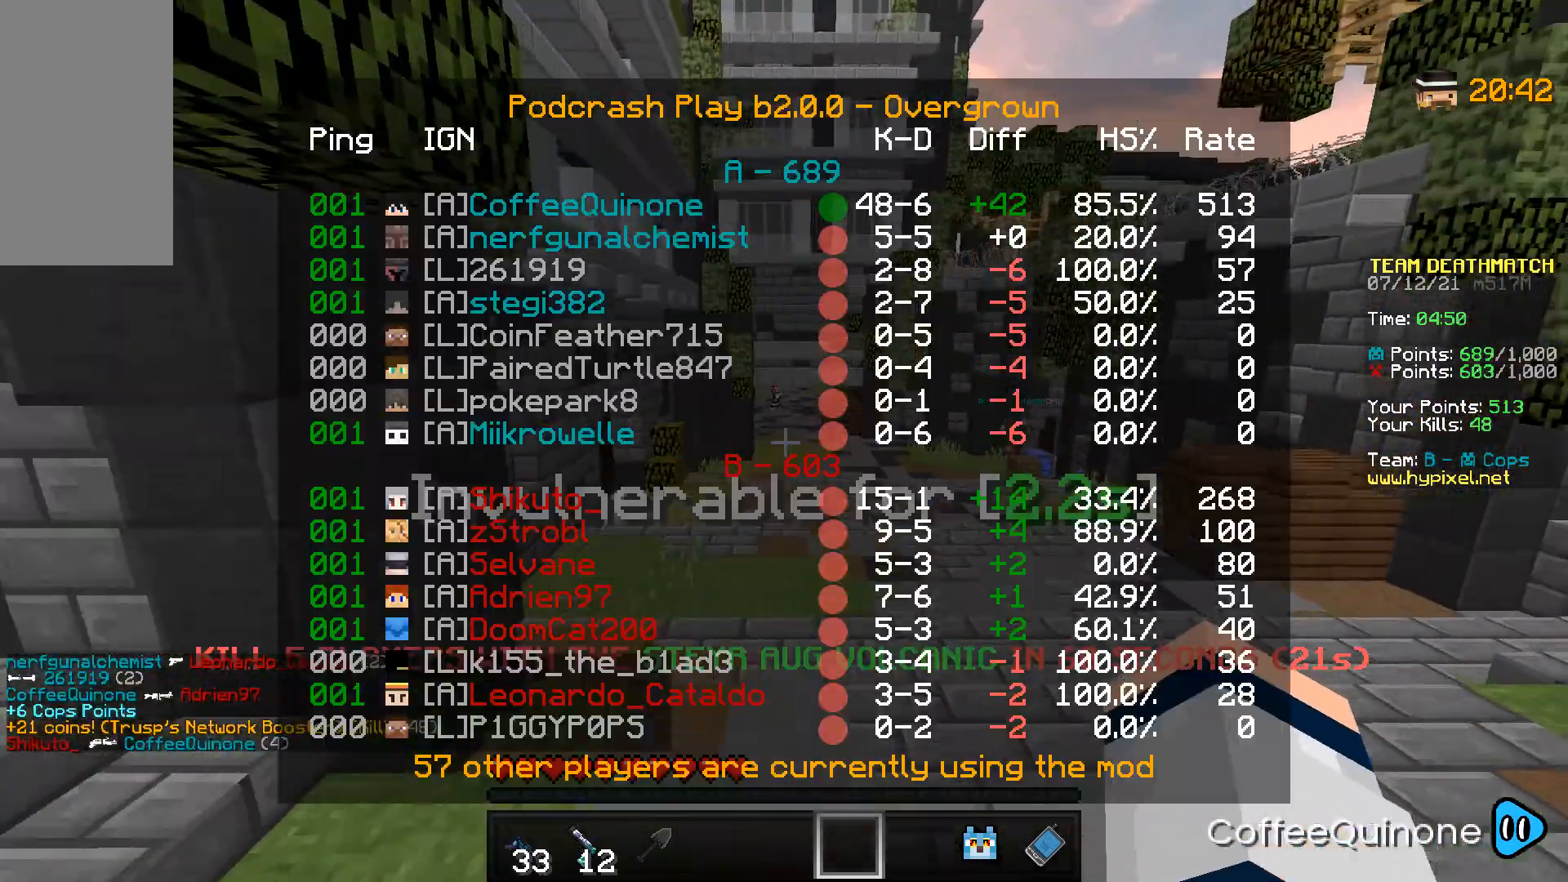
{"keys": ["w"], "mouse": [], "events": []}
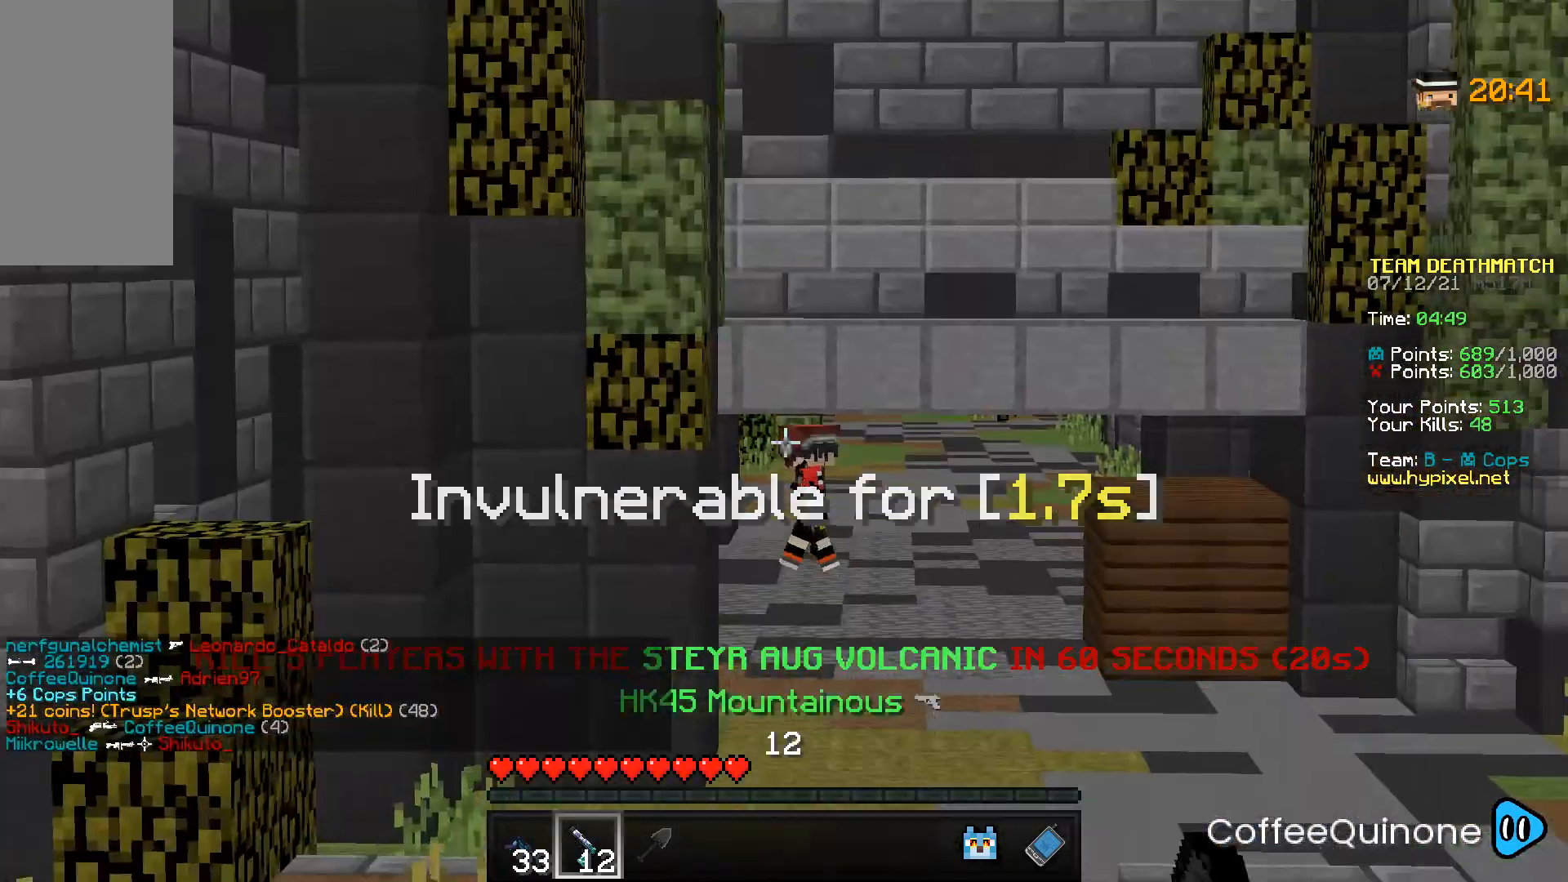
{"keys": ["w"], "mouse": ["right"], "events": [[201, "mouse_right", "down"]]}
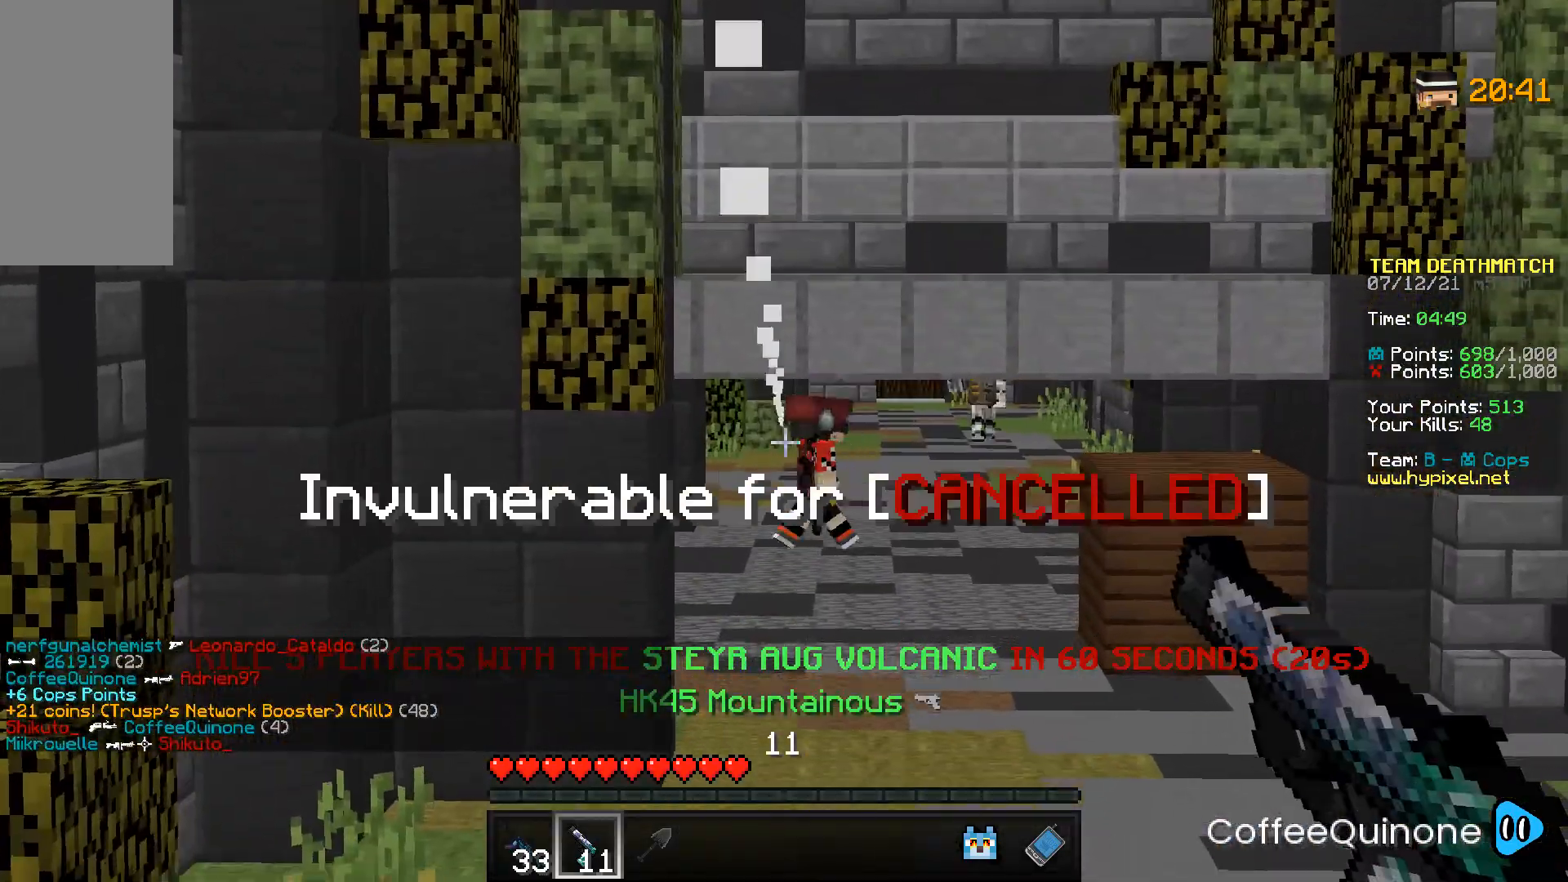
{"keys": ["d", "w"], "mouse": ["right"], "events": [[267, "d", "down"]]}
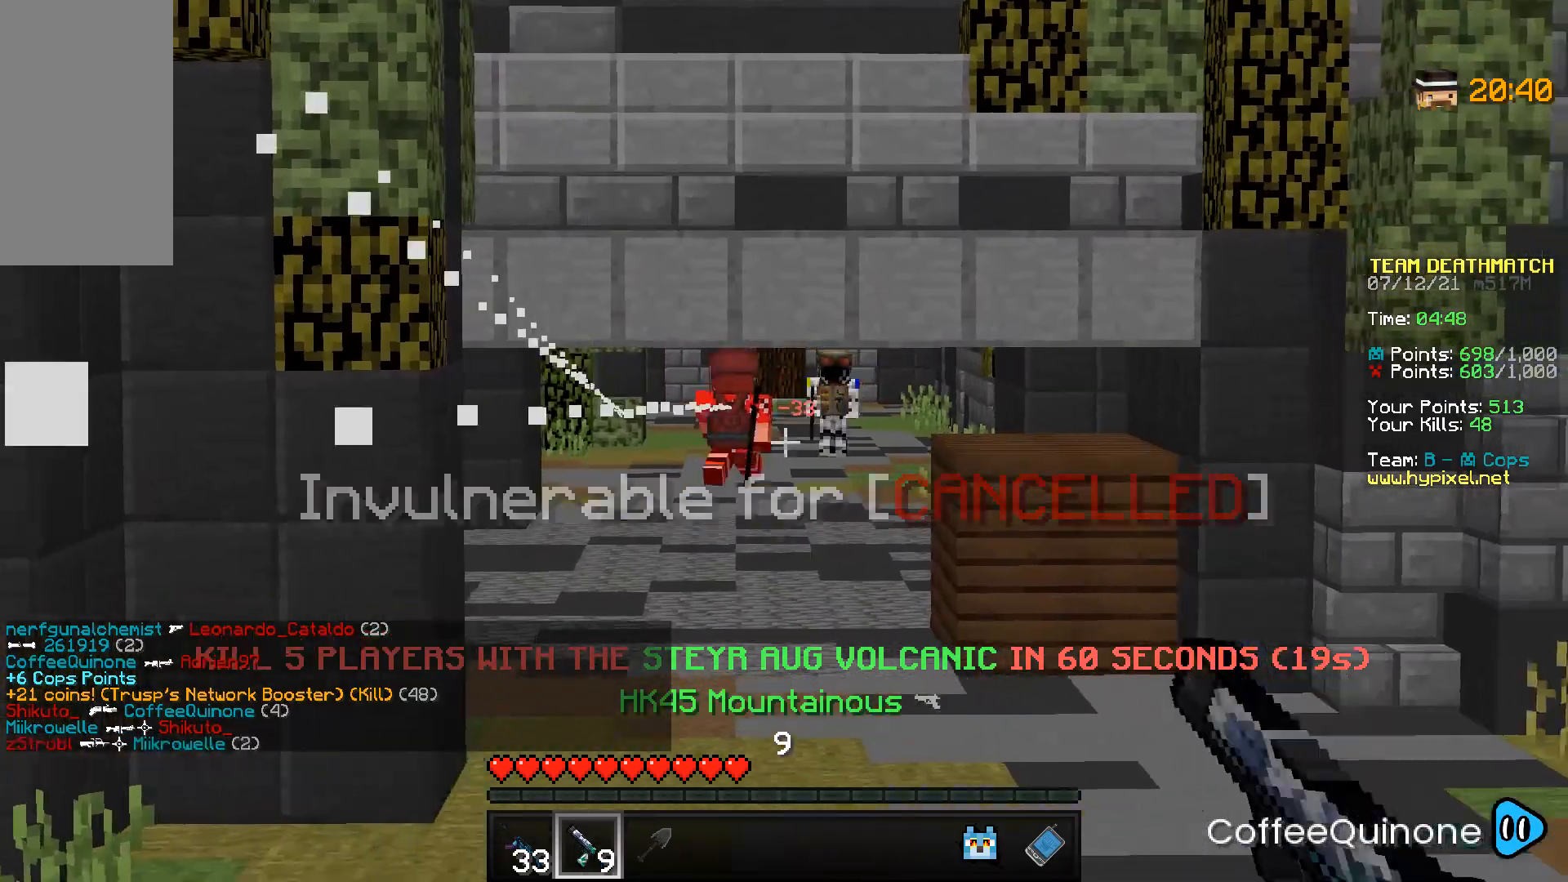
{"keys": ["d", "w"], "mouse": ["right"], "events": []}
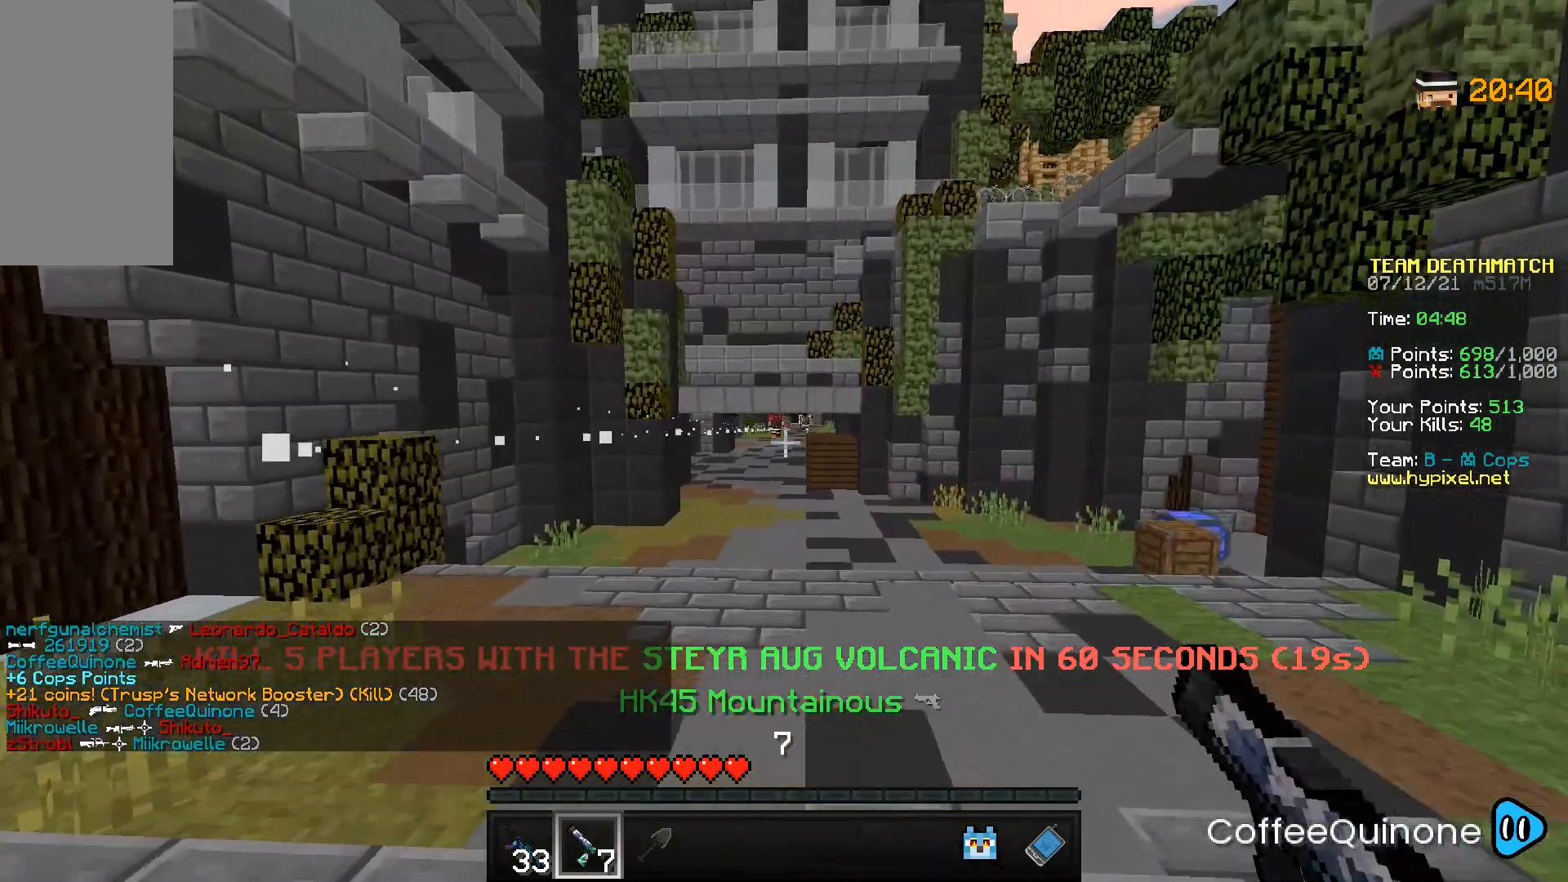
{"keys": ["d", "s"], "mouse": ["right"], "events": [[67, "w", "up"], [300, "s", "down"]]}
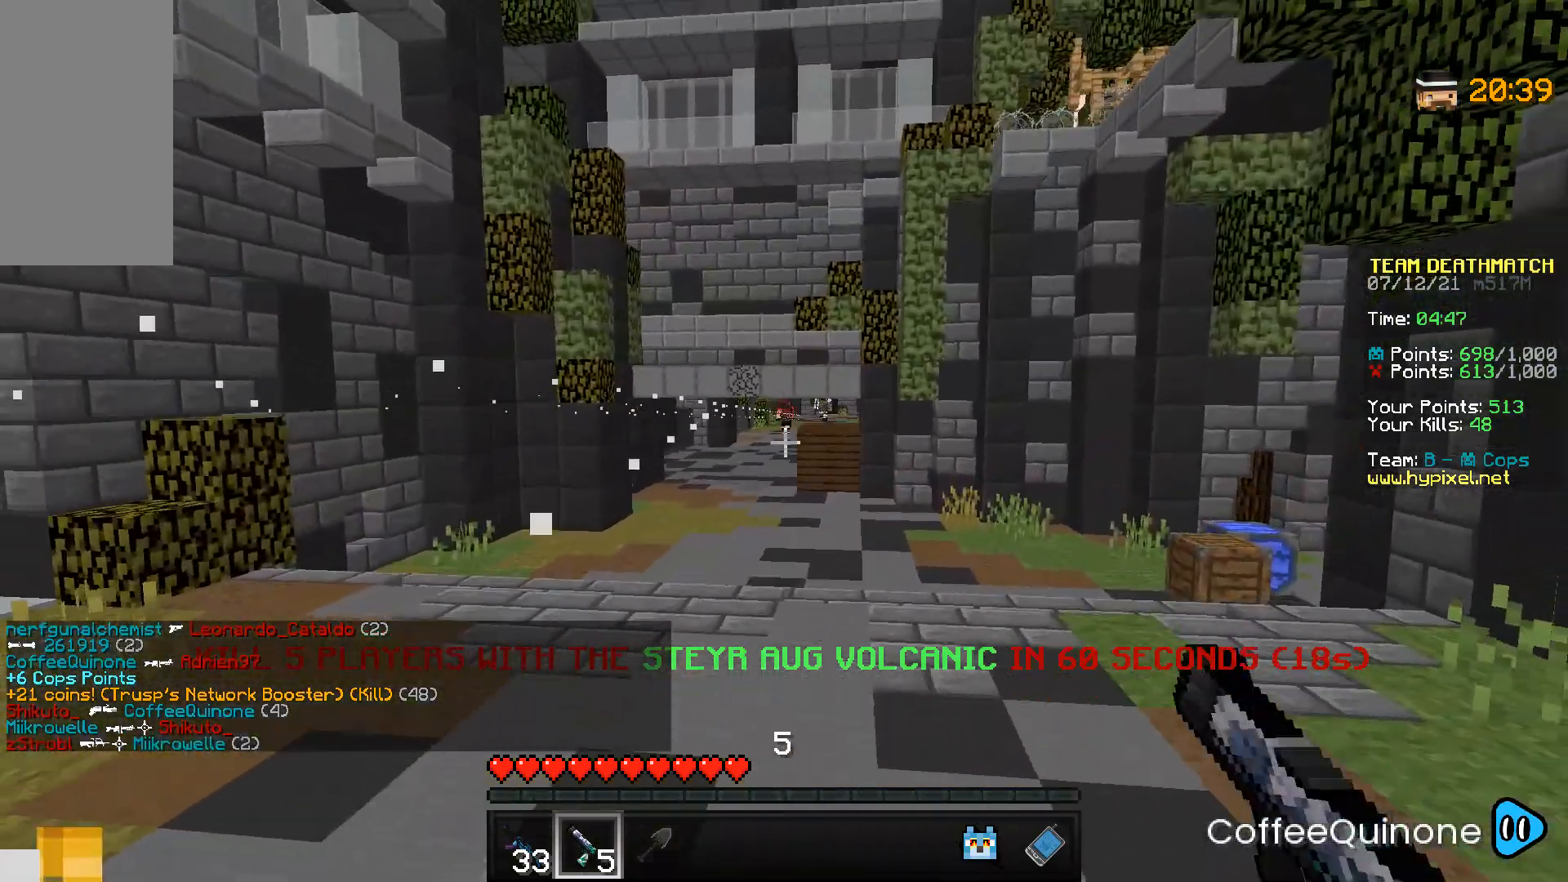
{"keys": ["d"], "mouse": ["right"], "events": [[267, "s", "up"]]}
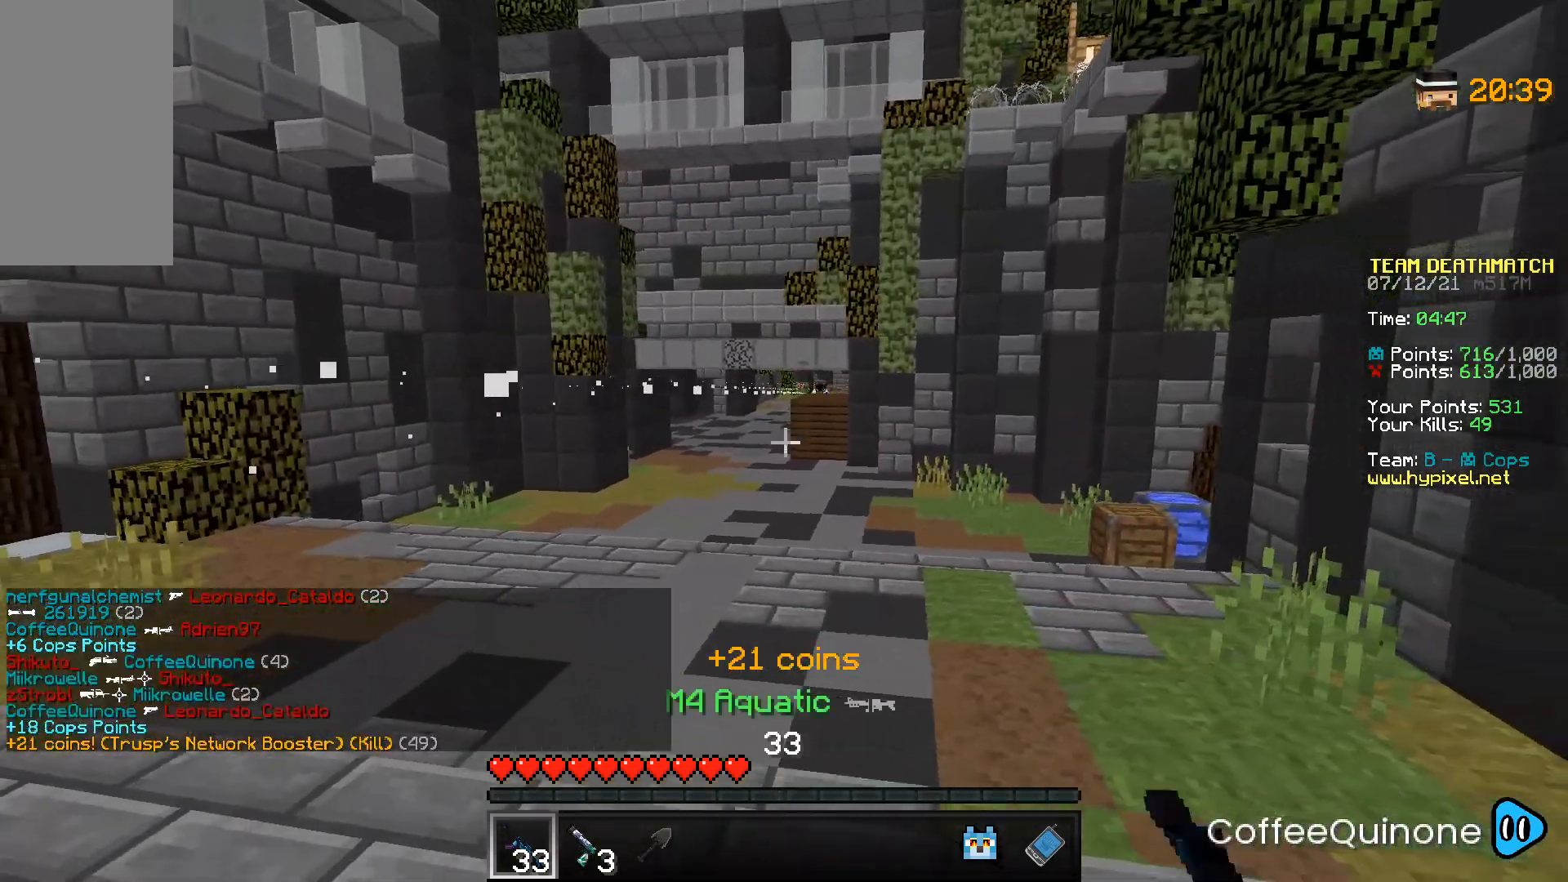
{"keys": ["a"], "mouse": ["right"], "events": [[33, "mouse_right", "up"], [133, "mouse_right", "down"], [200, "a", "down"], [200, "d", "up"]]}
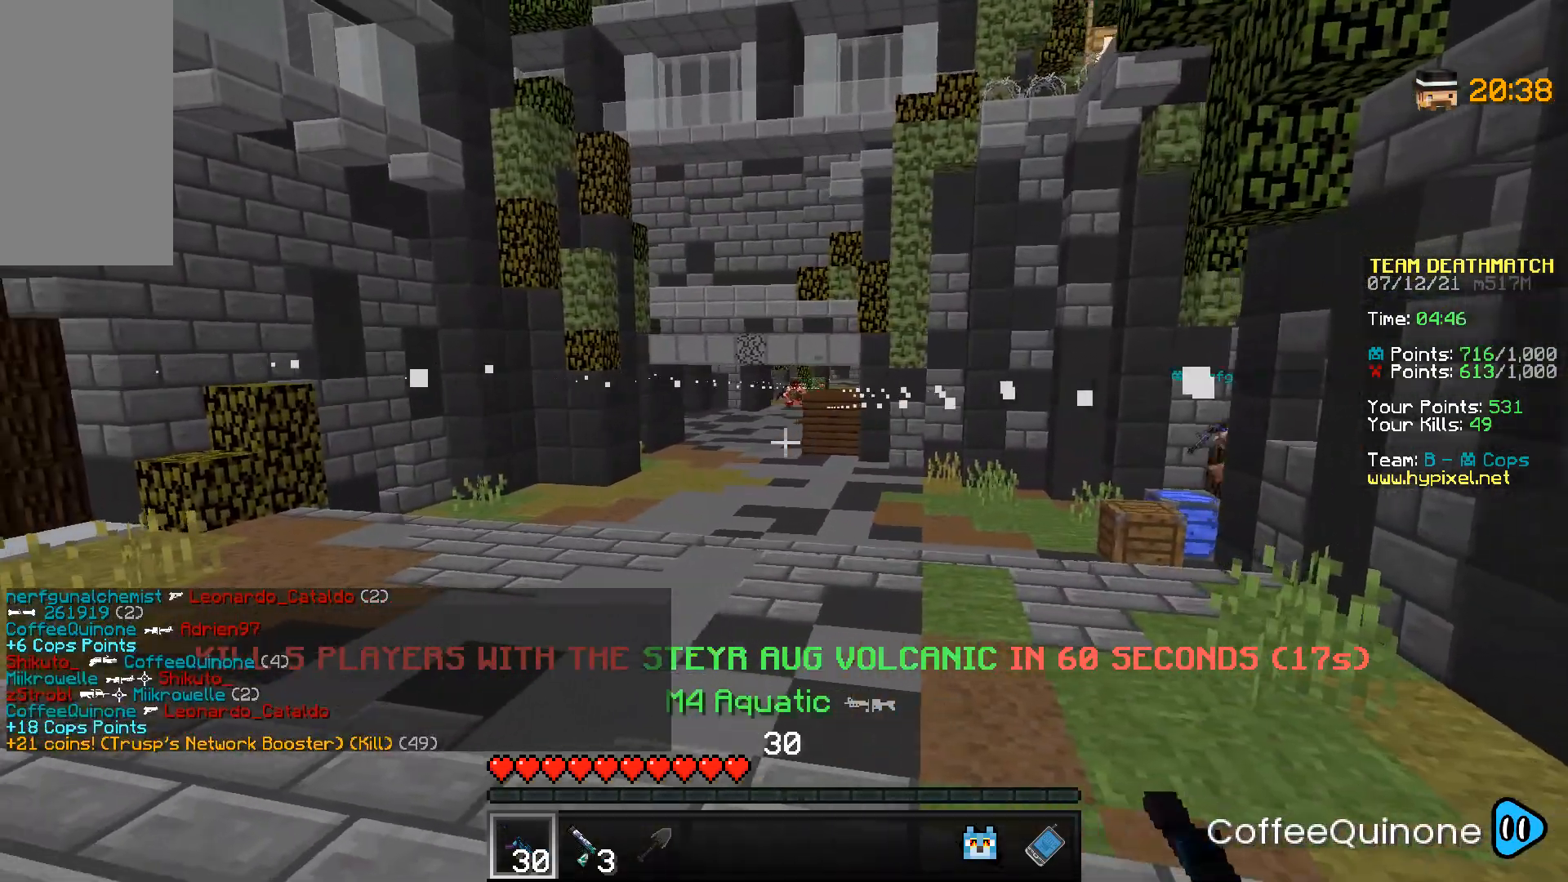
{"keys": [], "mouse": ["right"], "events": [[501, "a", "up"]]}
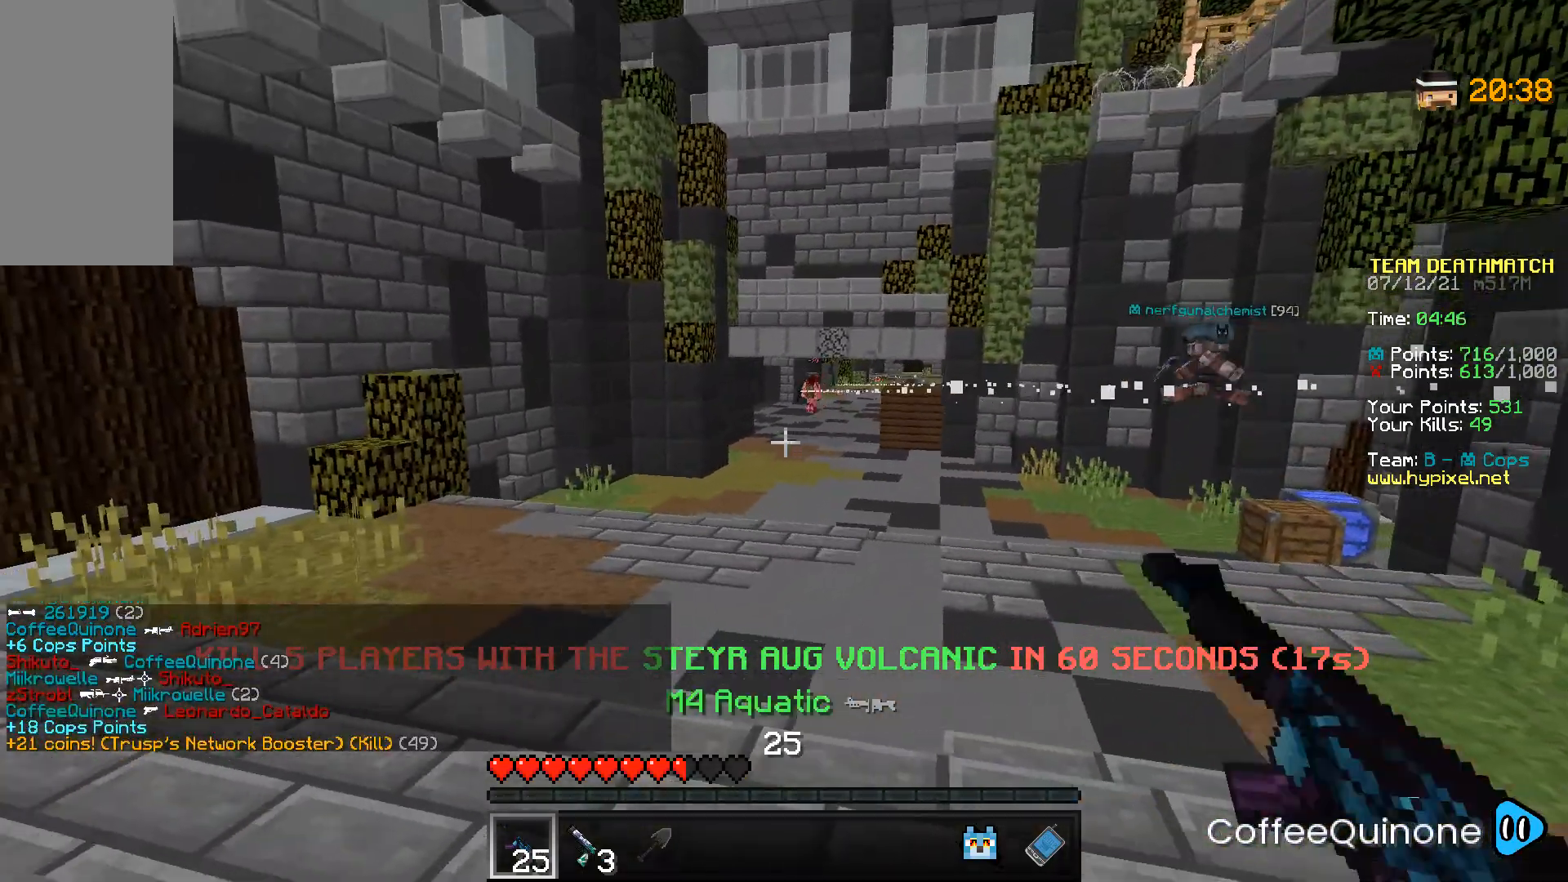
{"keys": ["d"], "mouse": ["right"], "events": [[133, "d", "down"]]}
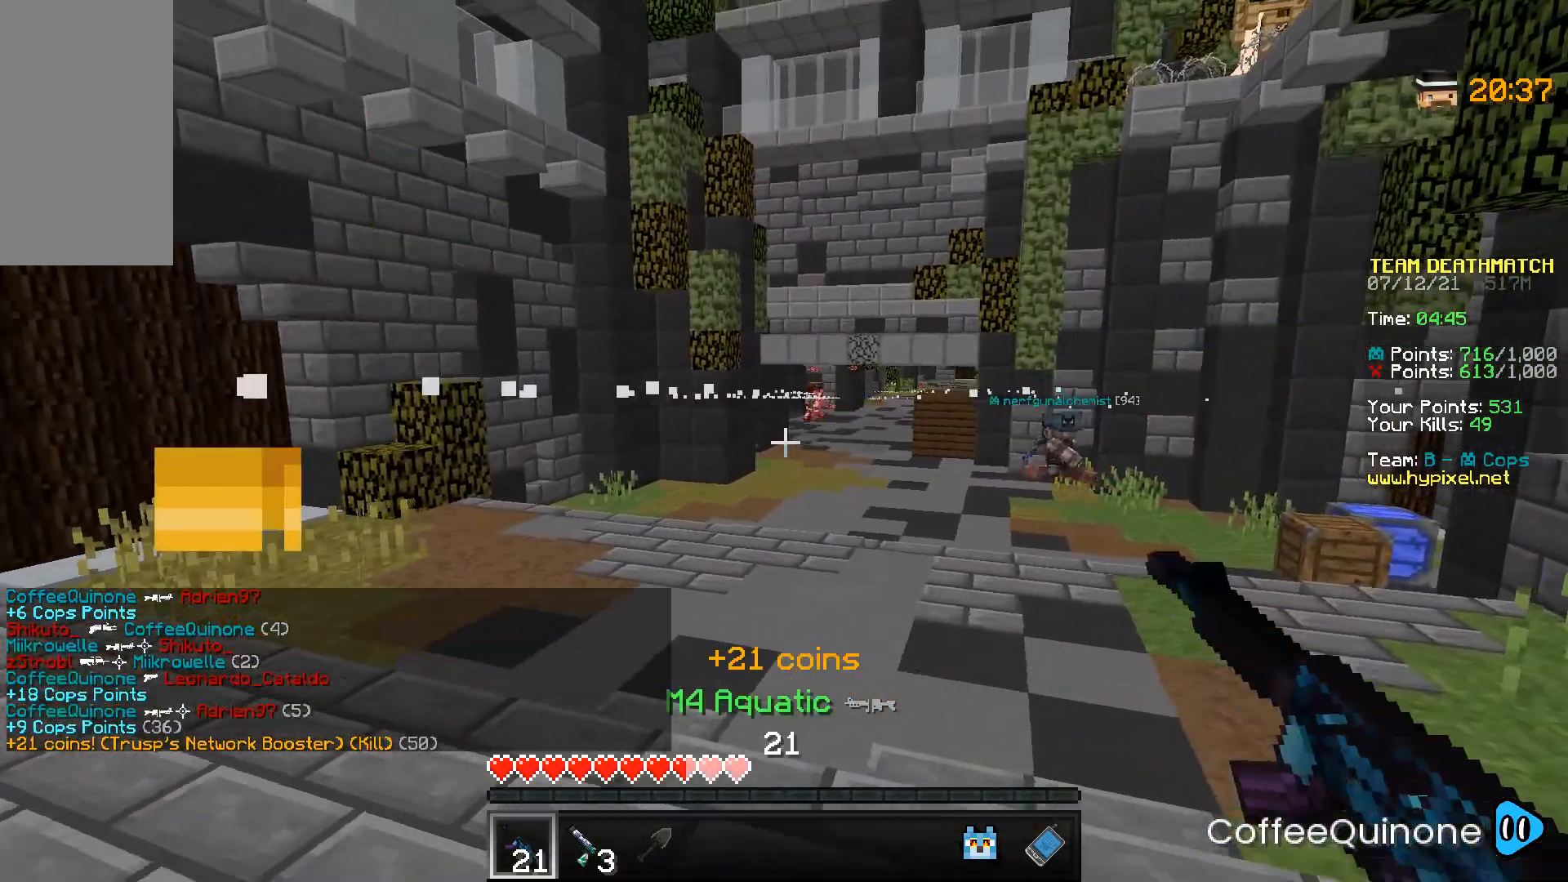
{"keys": ["w"], "mouse": [], "events": [[34, "w", "down"], [134, "mouse_right", "up"], [401, "d", "up"]]}
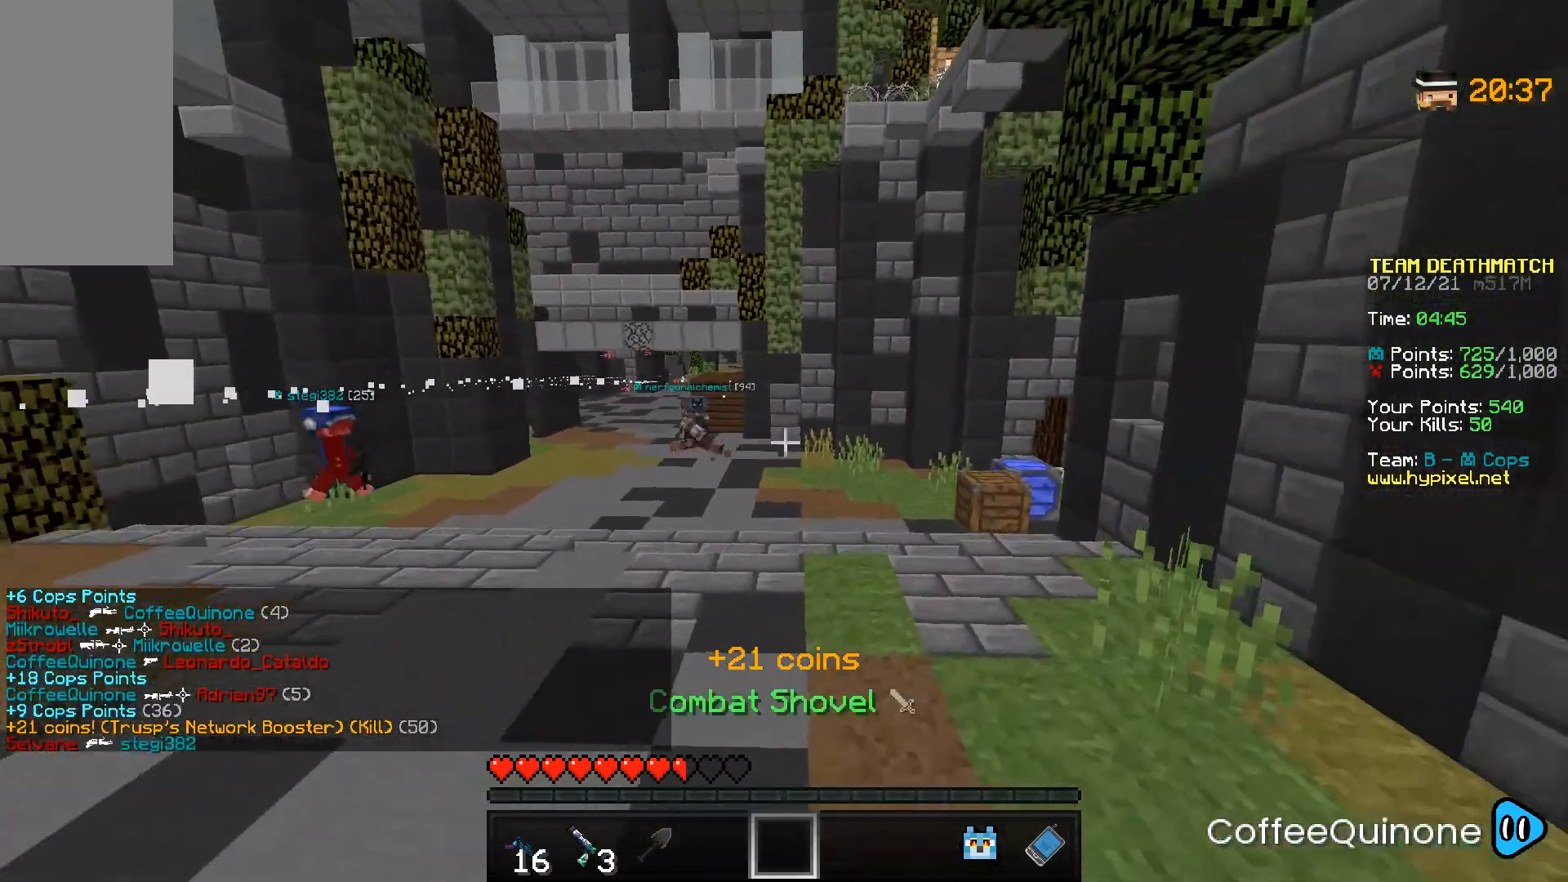
{"keys": ["w"], "mouse": [], "events": [[33, "space", "down"], [267, "mouse_left", "down"], [367, "mouse_left", "up"], [400, "space", "up"]]}
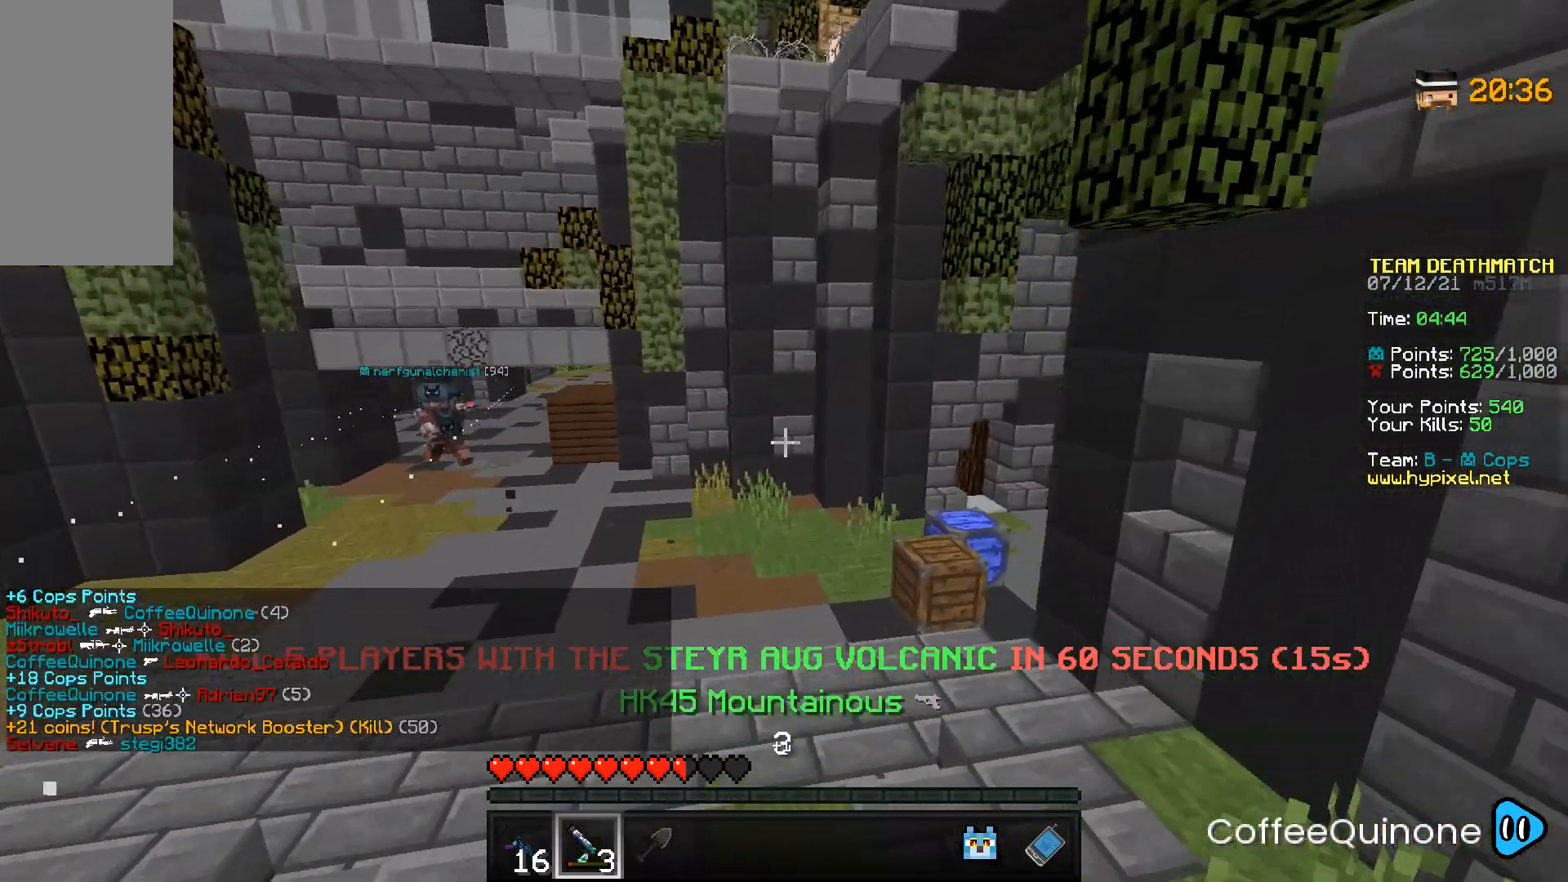
{"keys": ["w"], "mouse": [], "events": [[167, "space", "down"], [401, "space", "up"]]}
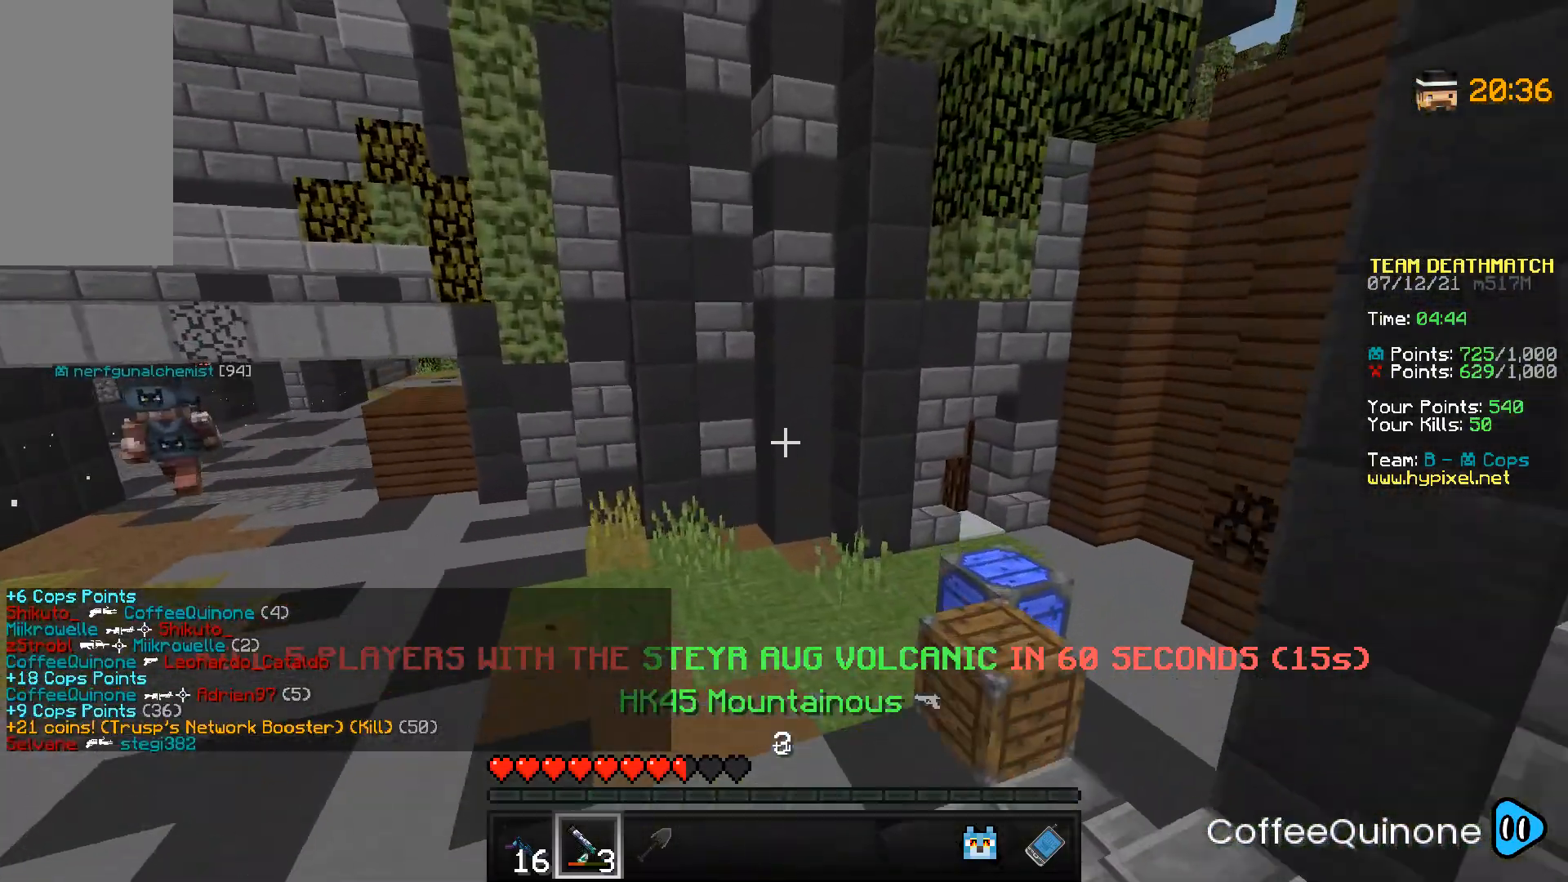
{"keys": ["space", "w"], "mouse": [], "events": [[267, "space", "down"]]}
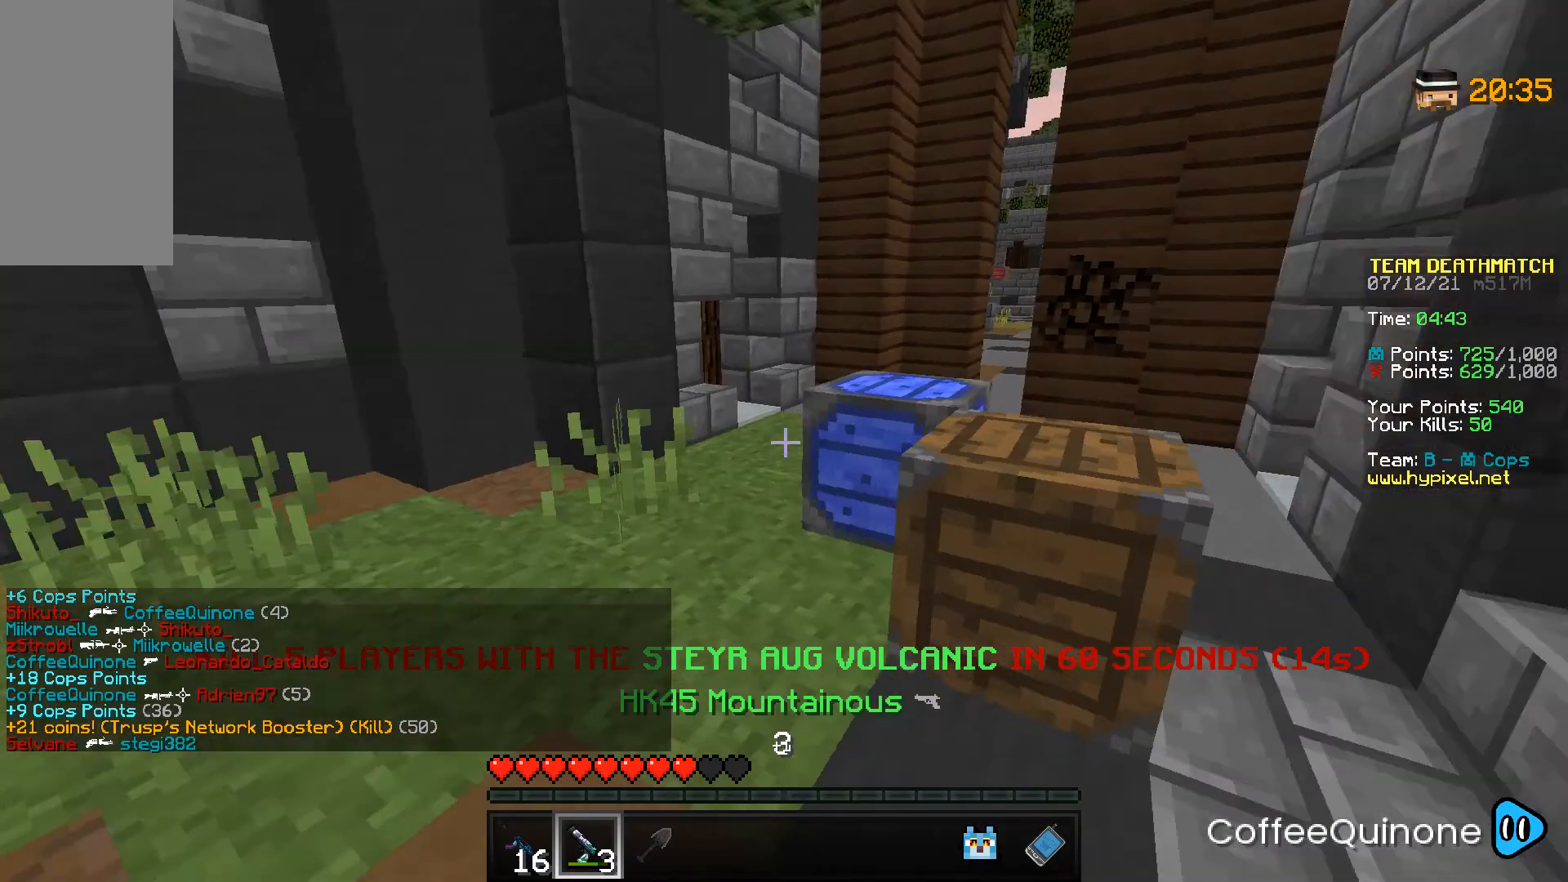
{"keys": ["a", "w"], "mouse": [], "events": [[167, "a", "down"], [167, "space", "up"]]}
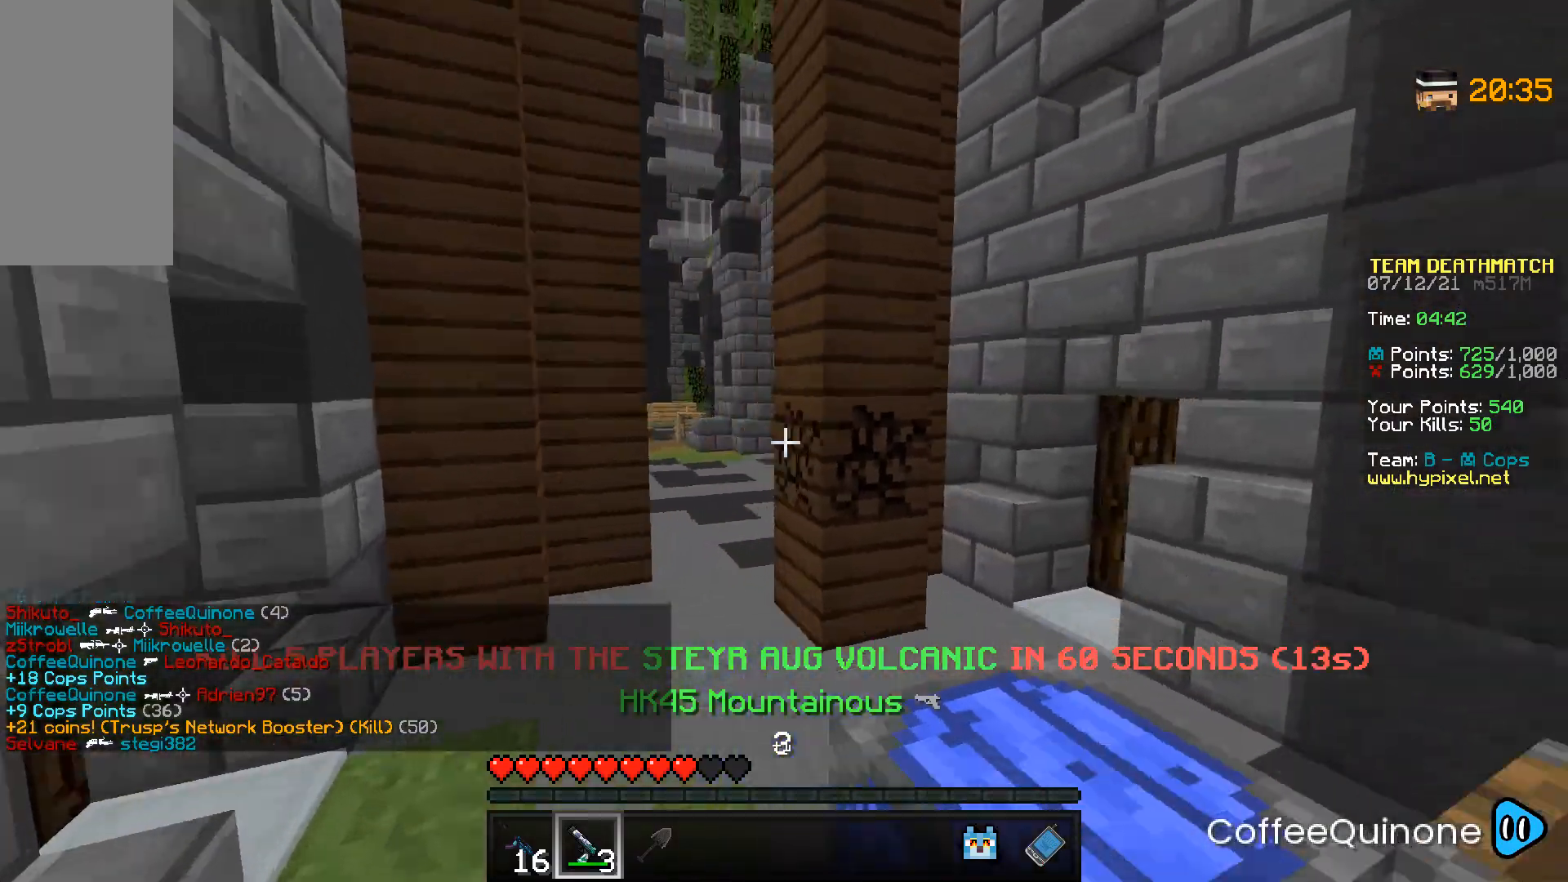
{"keys": ["w"], "mouse": [], "events": [[400, "a", "up"]]}
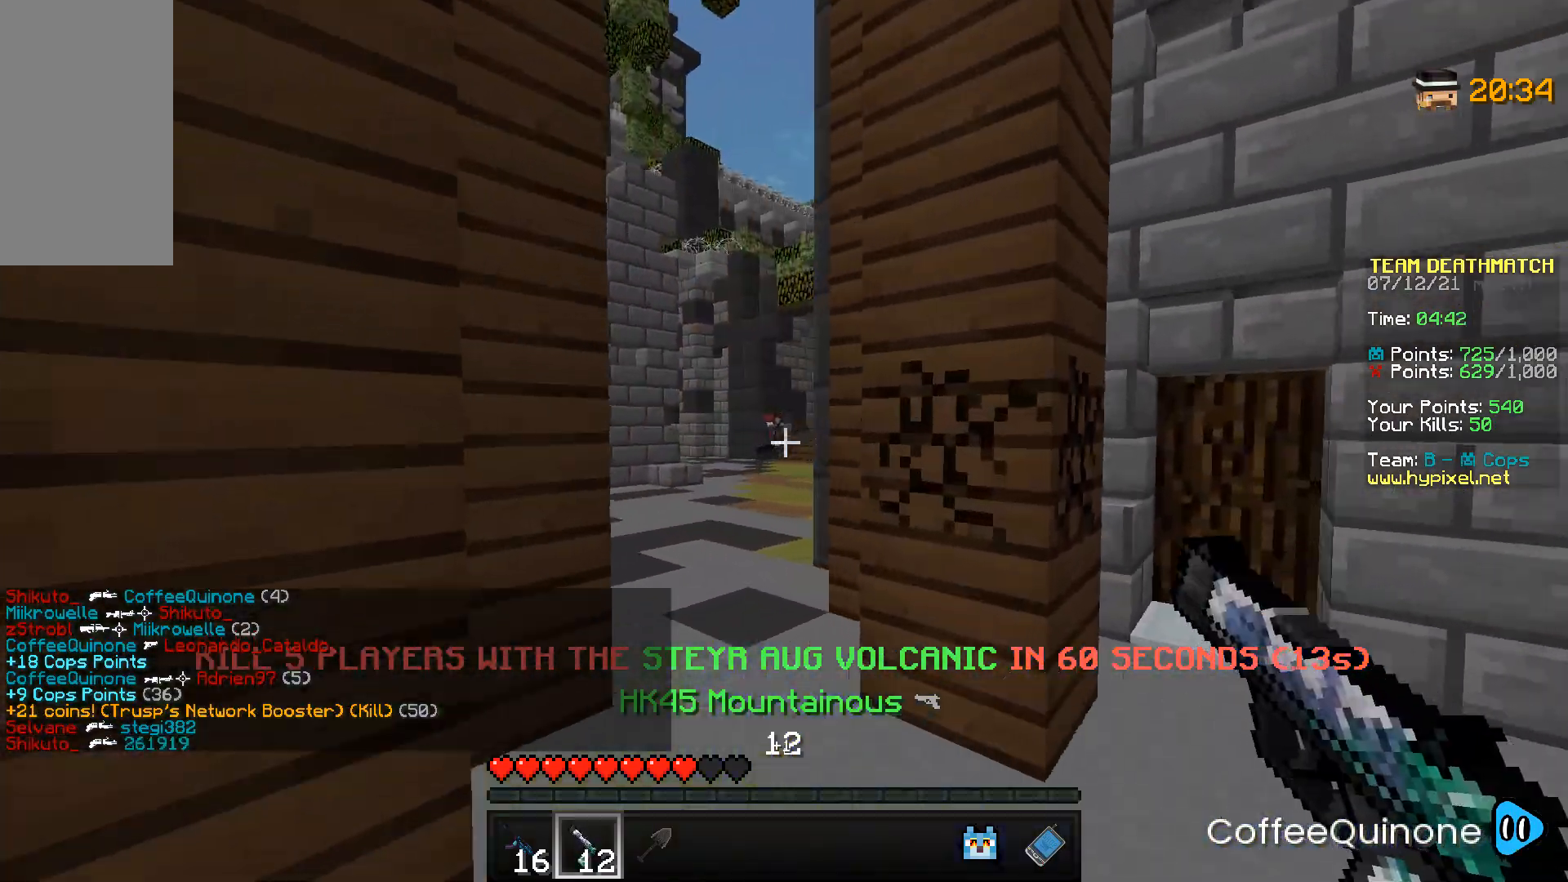
{"keys": ["w"], "mouse": ["right"], "events": [[267, "mouse_right", "down"], [301, "a", "down"], [434, "a", "up"]]}
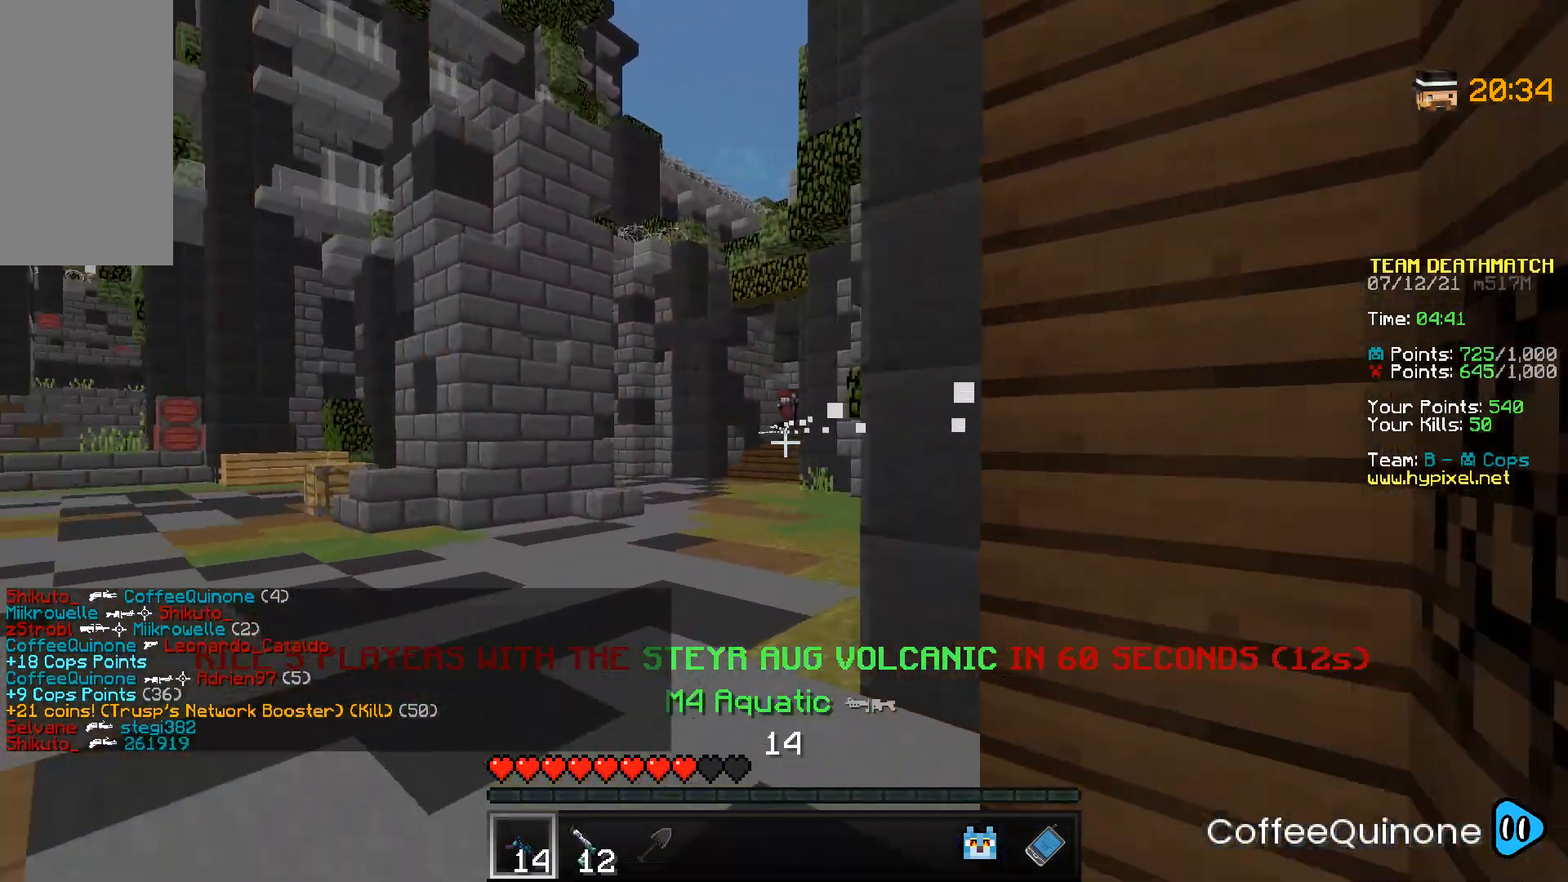
{"keys": ["w"], "mouse": [], "events": [[200, "a", "down"], [367, "mouse_right", "up"], [400, "a", "up"]]}
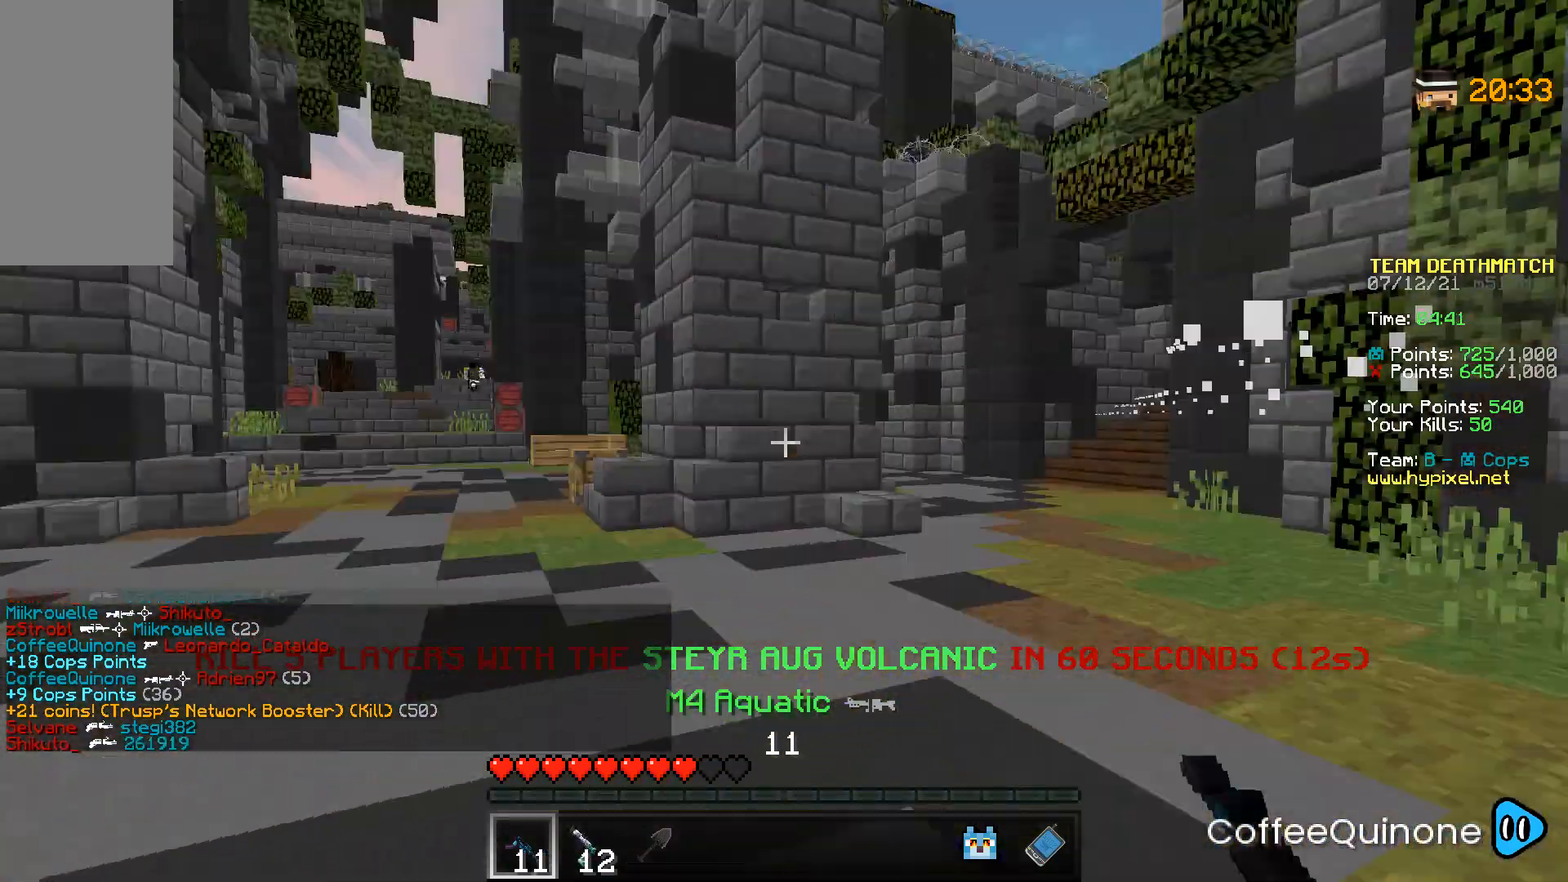
{"keys": ["d"], "mouse": [], "events": [[67, "d", "down"], [234, "w", "up"]]}
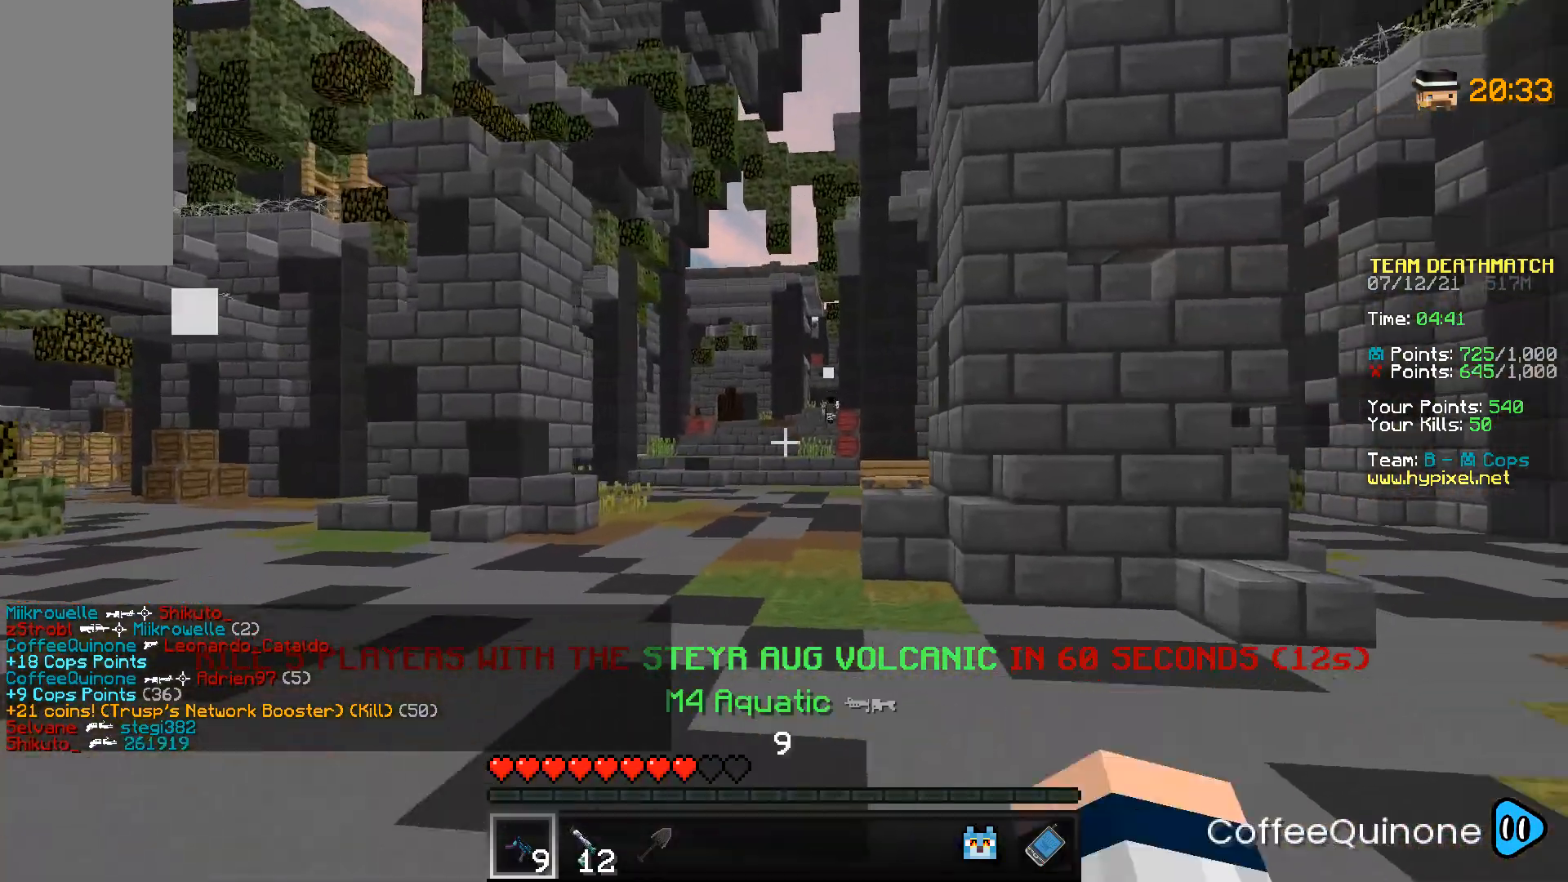
{"keys": ["a"], "mouse": ["right"], "events": [[200, "mouse_right", "down"], [233, "a", "down"], [267, "d", "up"]]}
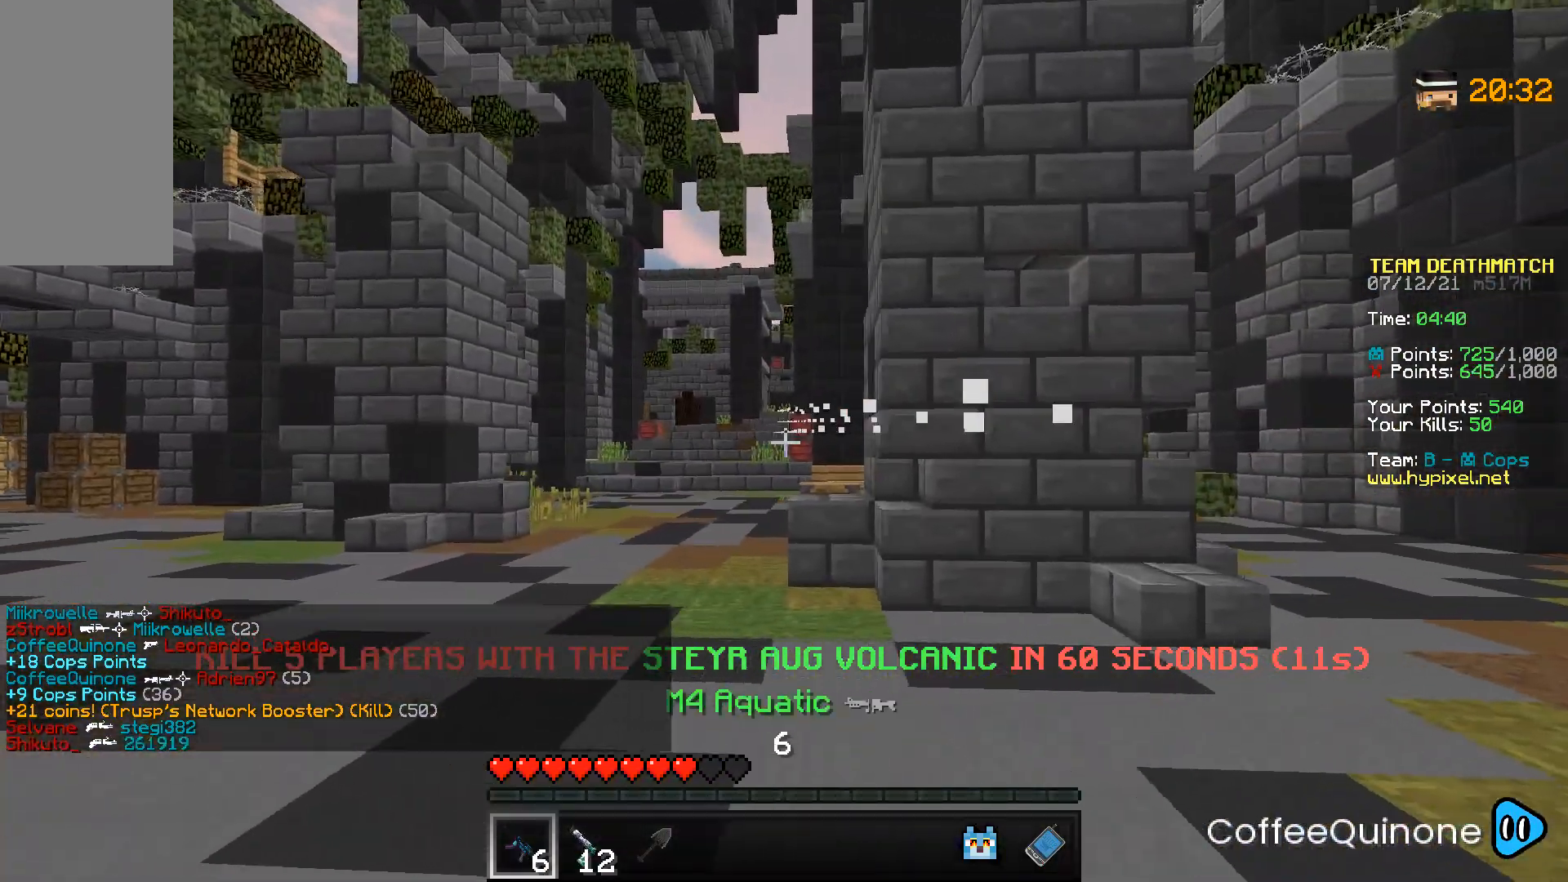
{"keys": ["d"], "mouse": ["right"], "events": [[34, "a", "up"], [34, "d", "down"]]}
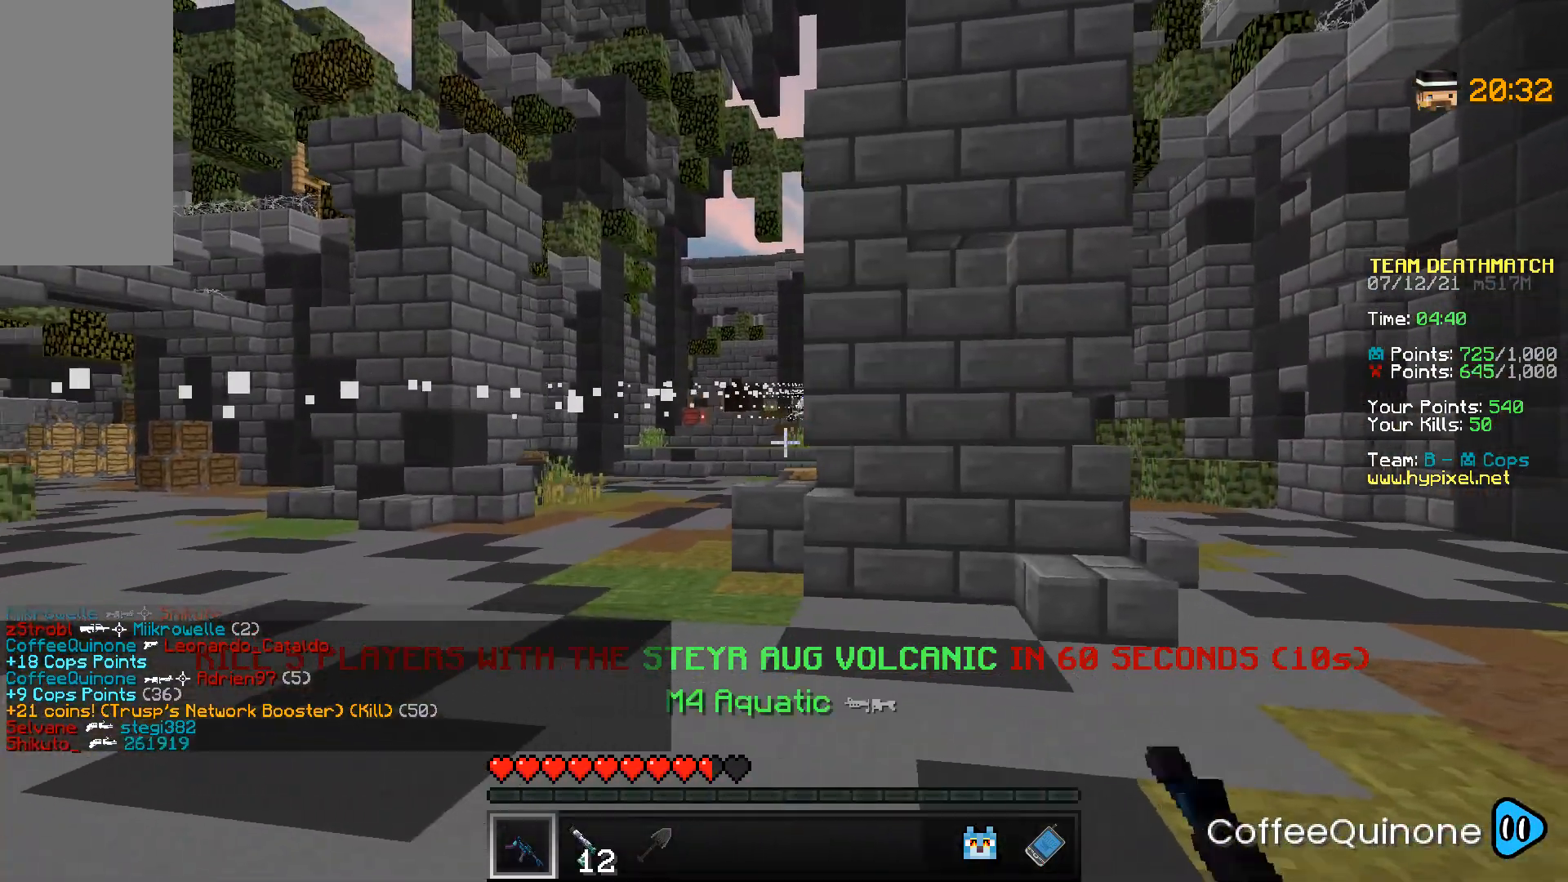
{"keys": ["d"], "mouse": [], "events": [[267, "mouse_right", "up"]]}
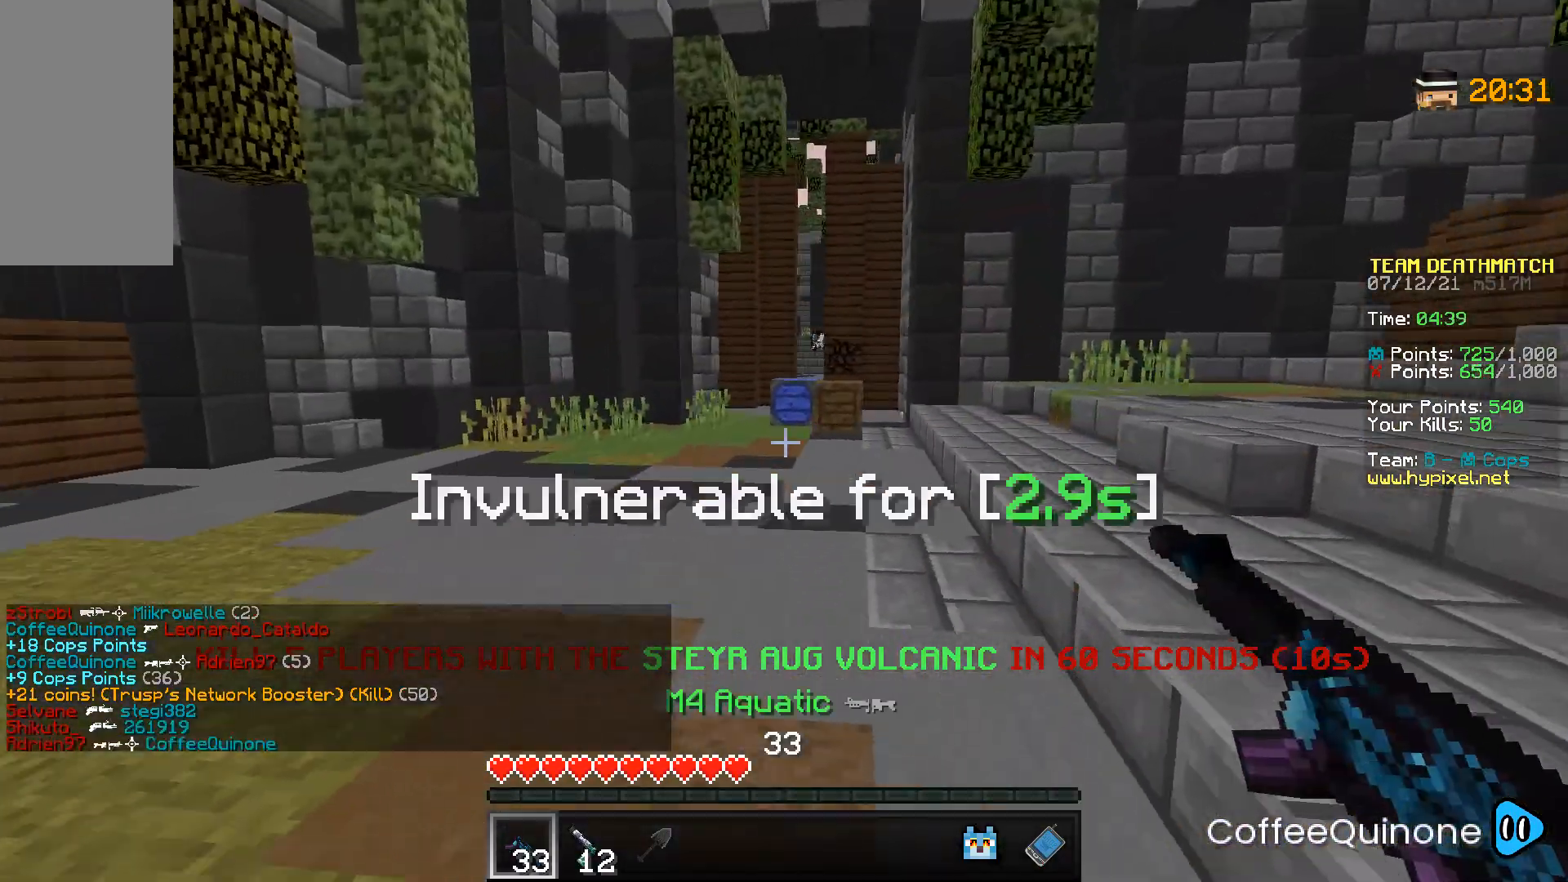
{"keys": ["space", "w"], "mouse": [], "events": [[67, "w", "down"], [100, "d", "up"], [501, "space", "down"]]}